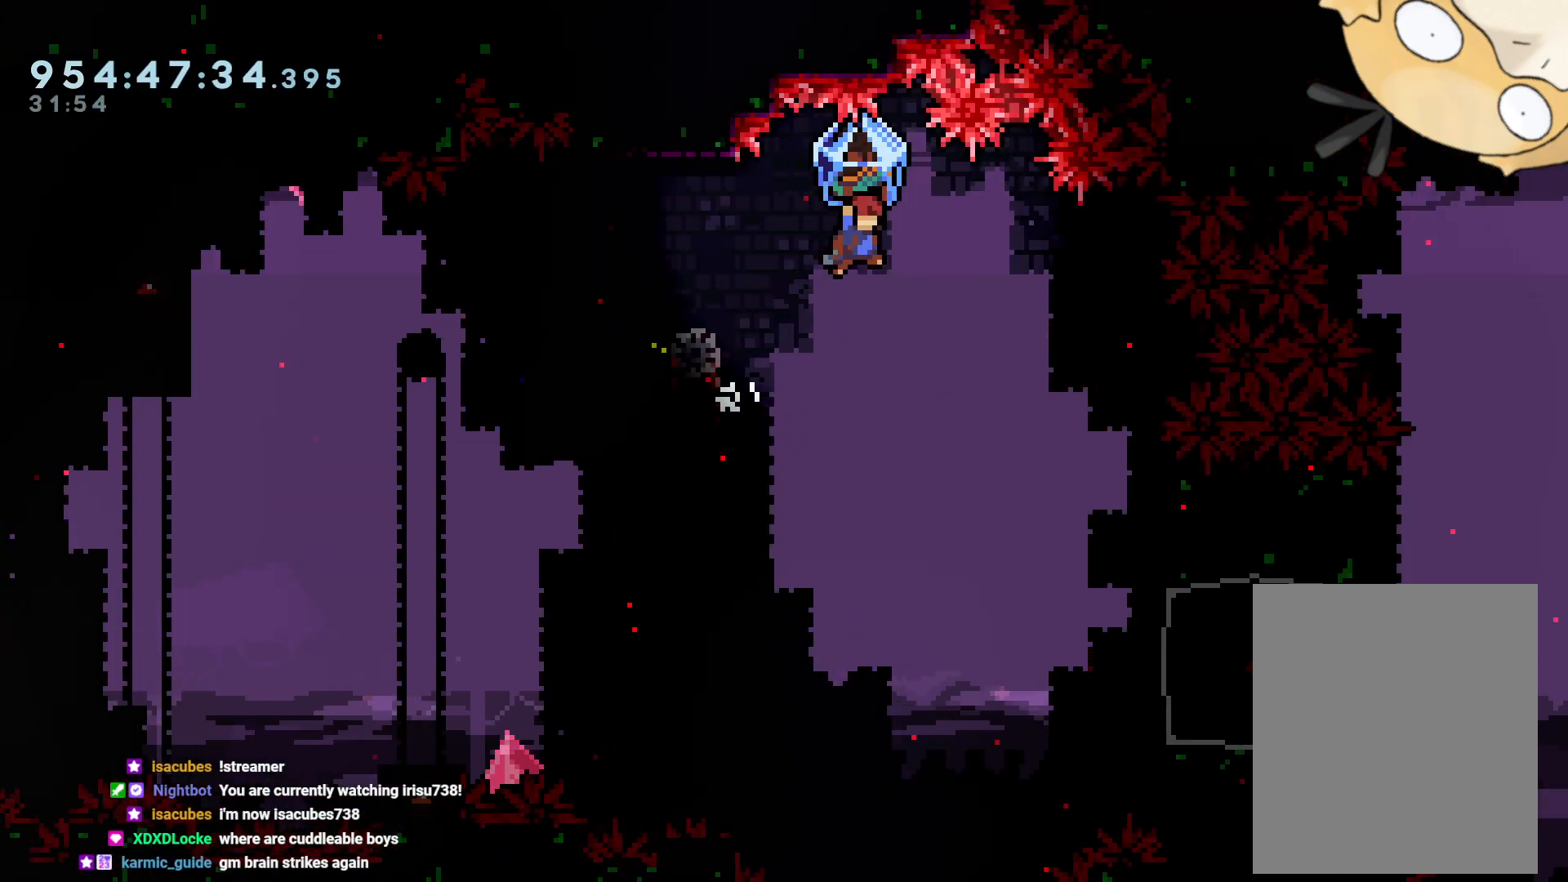
Gameplay with a controller (Nintendo layout); each line is a JSON object with the inputs held at the frame after it. "events" lists button and stick changes between this image and that frame as [ms after this image, input, new state], when the widget could be followed in between. Not read: HOME L3 R3.
{"buttons": [], "left_stick": "center", "right_stick": "center", "events": [[383, "DPAD_RIGHT", "up"], [383, "L2", "up"], [450, "B", "up"]]}
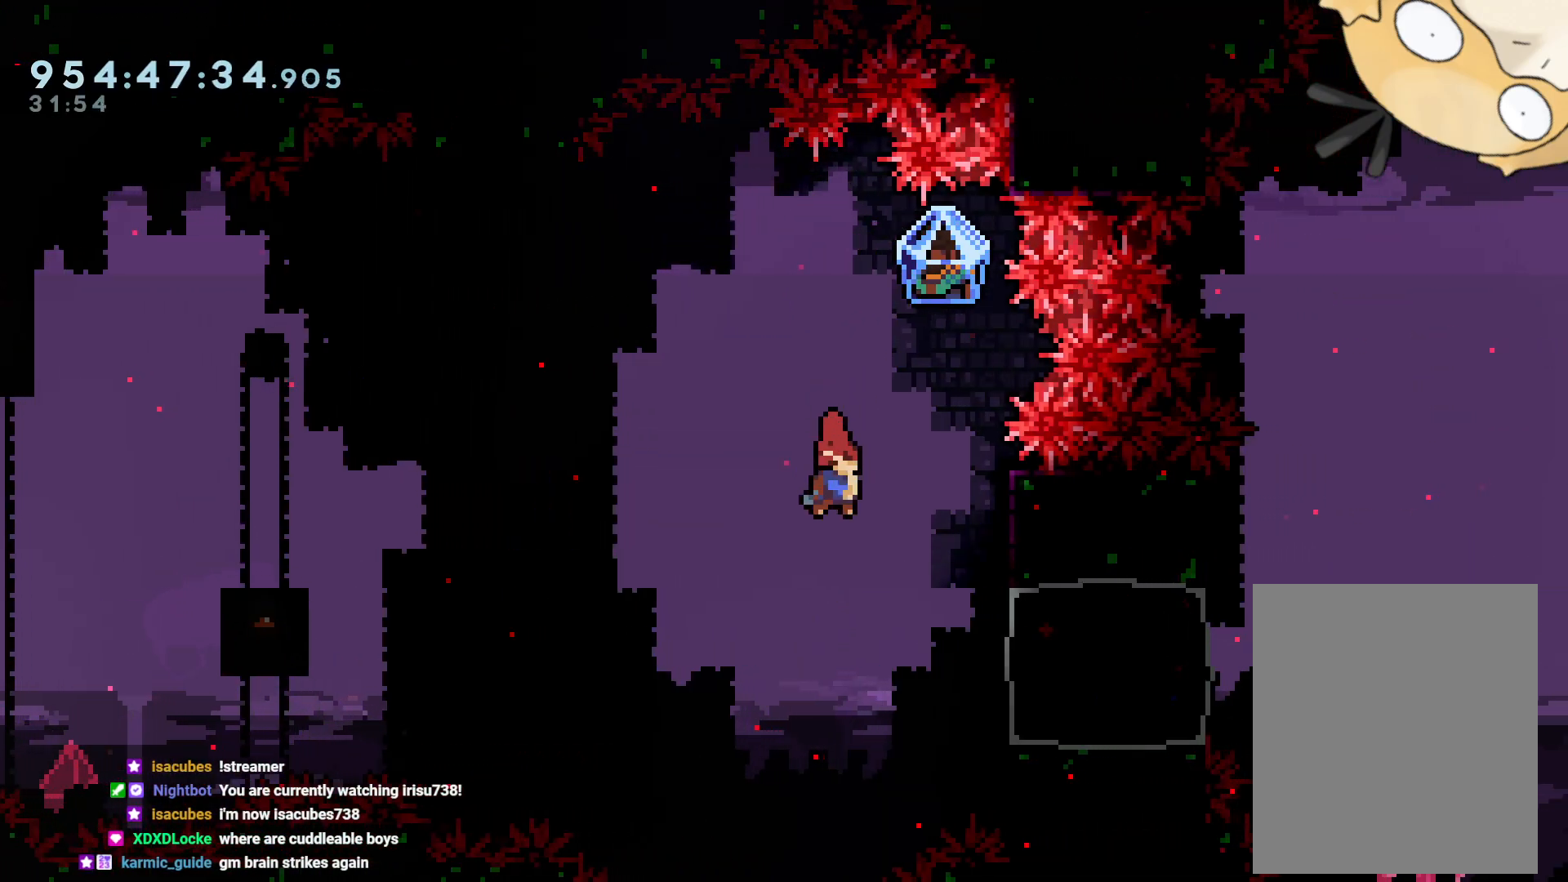
{"buttons": ["DPAD_RIGHT"], "left_stick": "center", "right_stick": "center", "events": [[50, "DPAD_RIGHT", "down"], [217, "Y", "down"], [350, "Y", "up"]]}
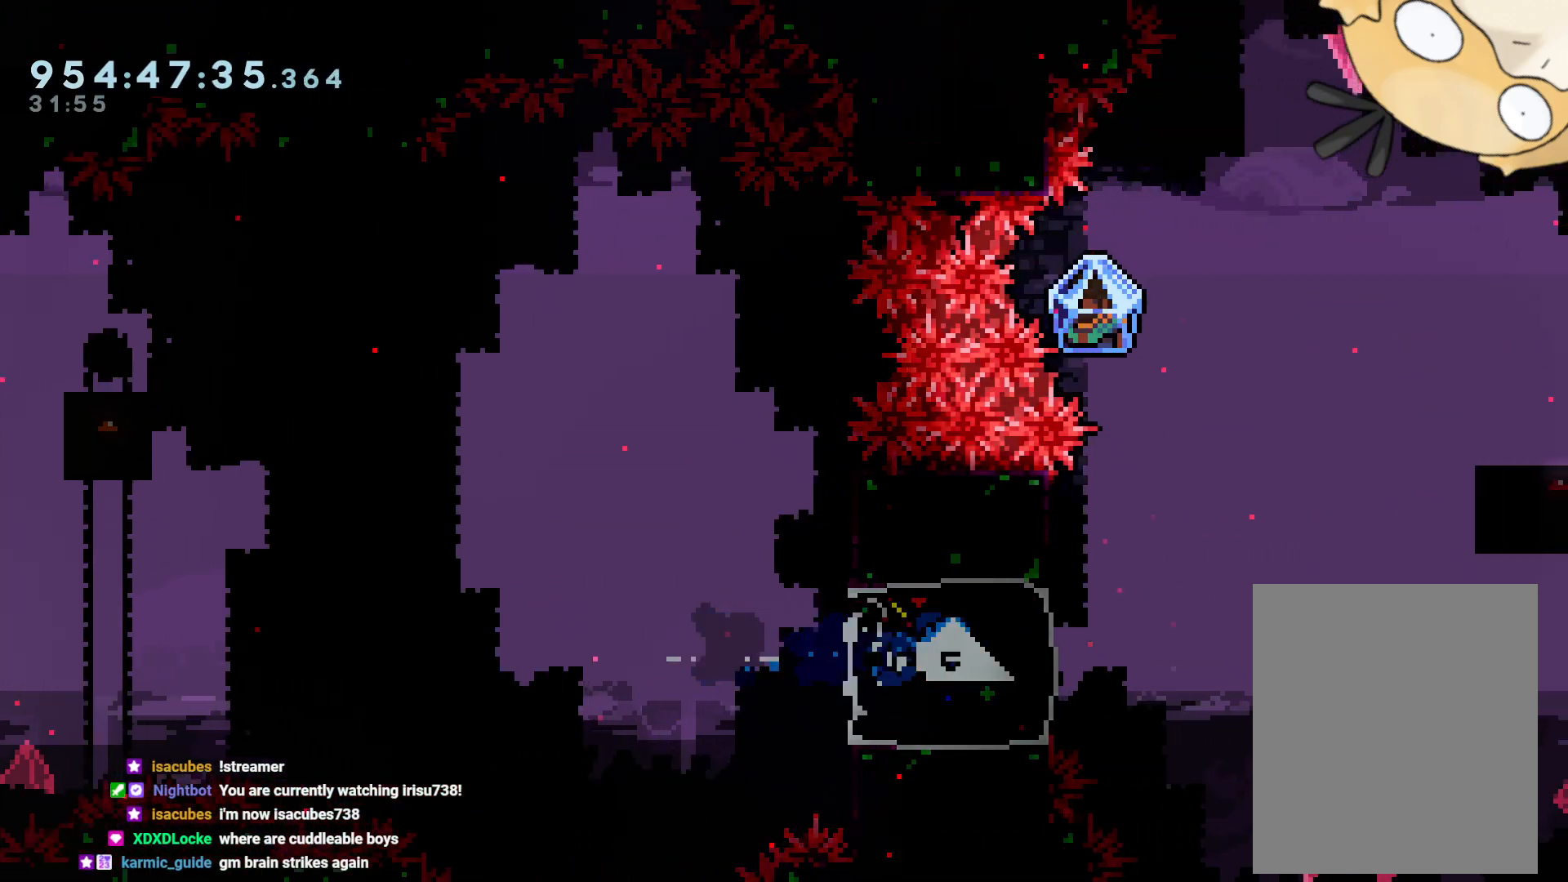
{"buttons": ["B", "L2", "DPAD_LEFT"], "left_stick": "center", "right_stick": "center", "events": [[83, "B", "down"], [183, "L2", "down"], [250, "DPAD_LEFT", "down"], [250, "DPAD_RIGHT", "up"]]}
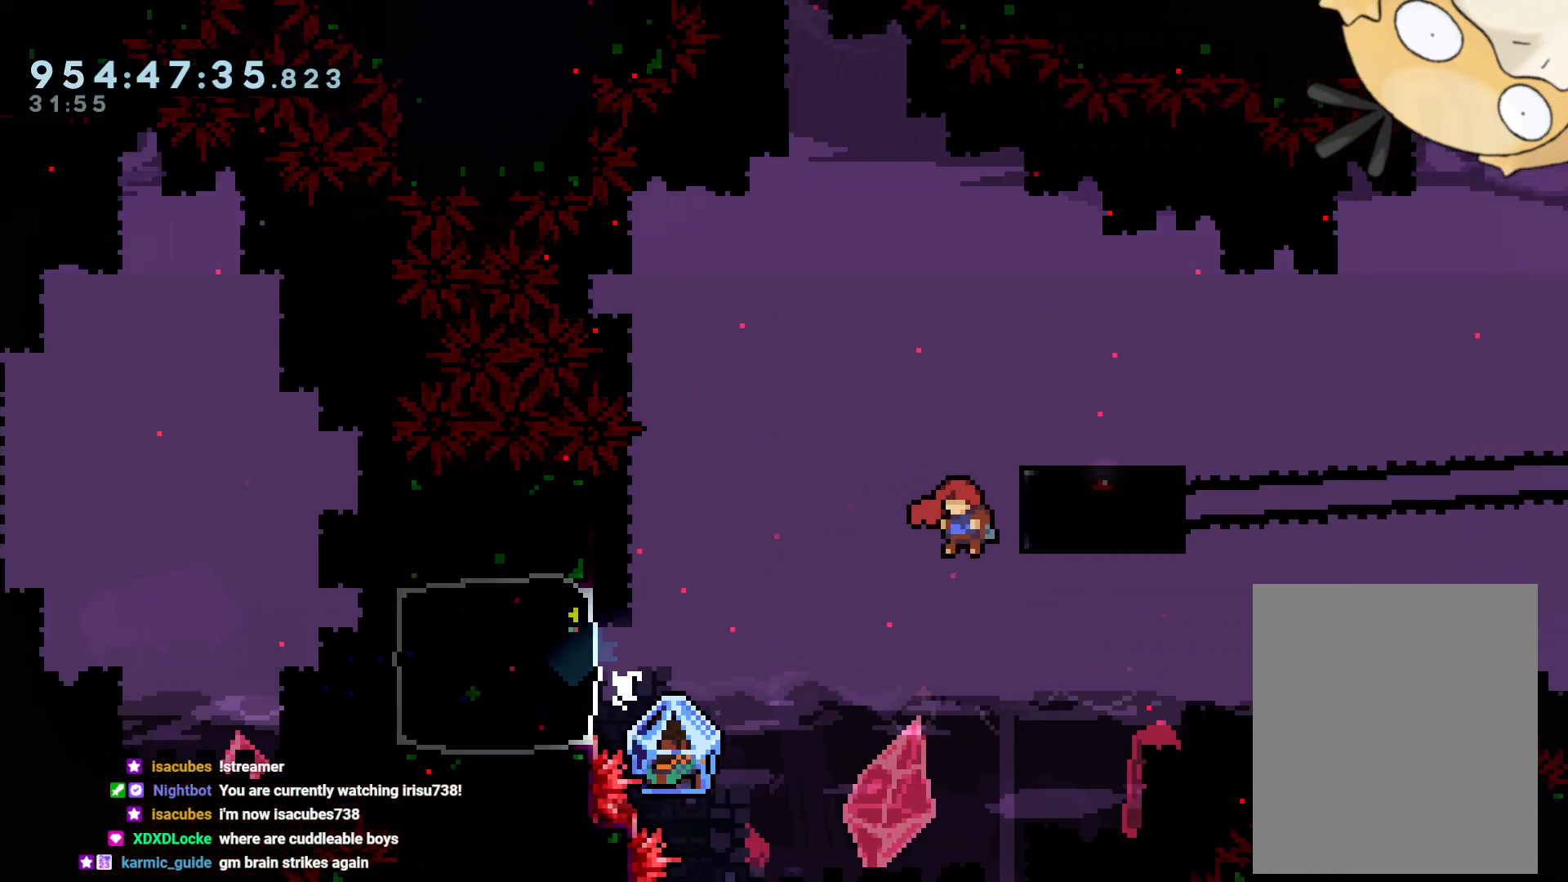
{"buttons": ["A"], "left_stick": "center", "right_stick": "center", "events": [[67, "DPAD_LEFT", "up"], [83, "B", "up"], [117, "L2", "up"], [150, "START", "down"], [167, "DPAD_DOWN", "down"], [200, "START", "up"], [250, "DPAD_DOWN", "up"], [317, "A", "down"], [383, "A", "up"], [450, "A", "down"]]}
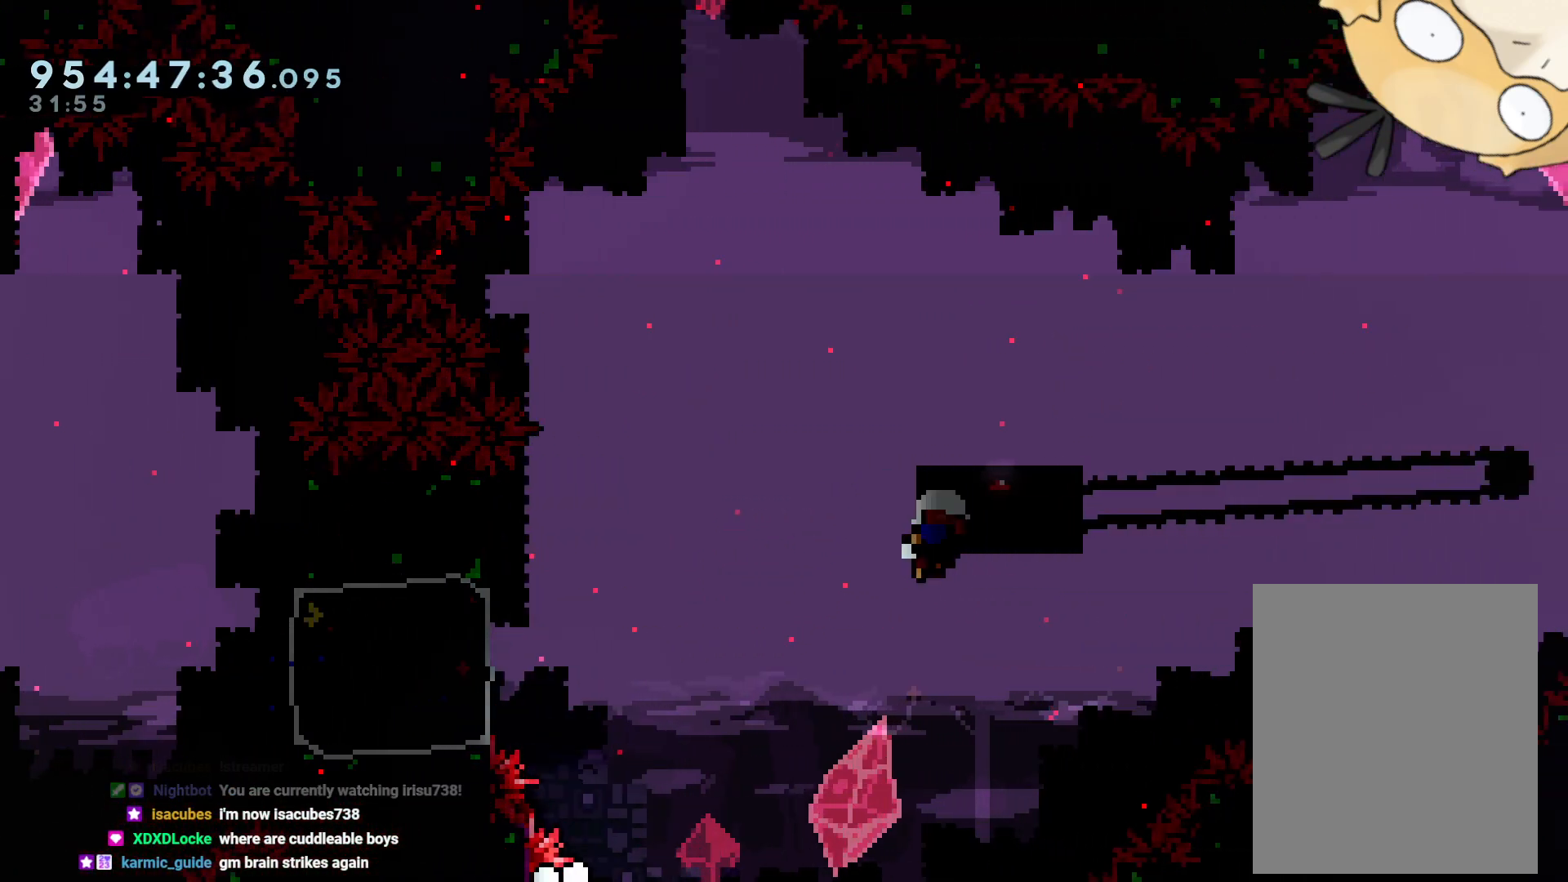
{"buttons": [], "left_stick": "center", "right_stick": "center", "events": [[33, "A", "up"], [67, "A", "down"], [167, "A", "up"]]}
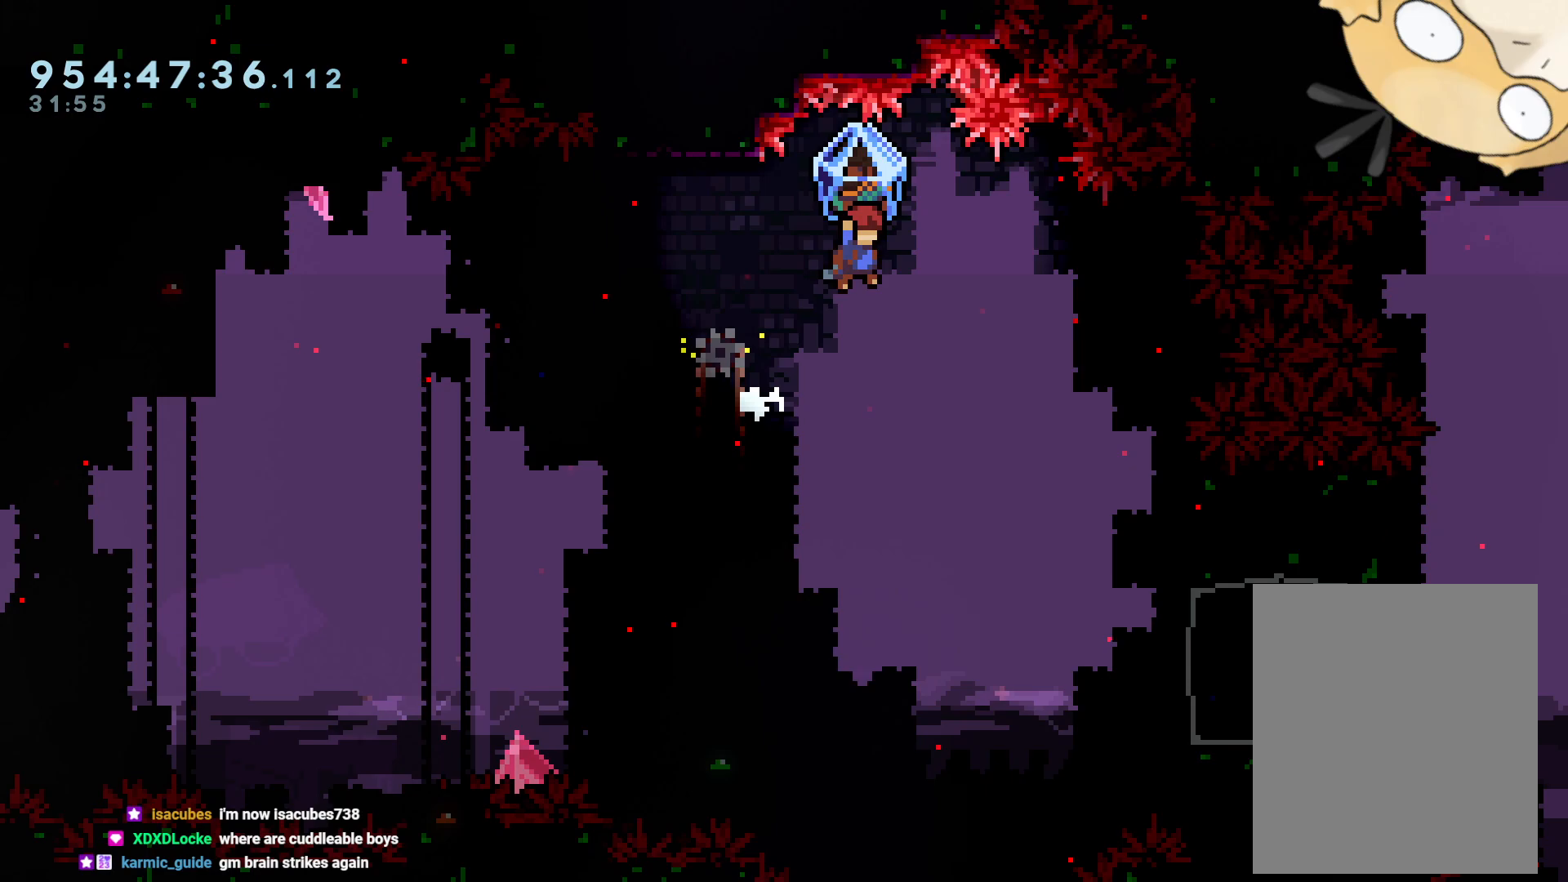
{"buttons": [], "left_stick": "center", "right_stick": "center", "events": [[67, "L2", "down"], [167, "DPAD_RIGHT", "down"], [467, "DPAD_RIGHT", "up"], [467, "L2", "up"]]}
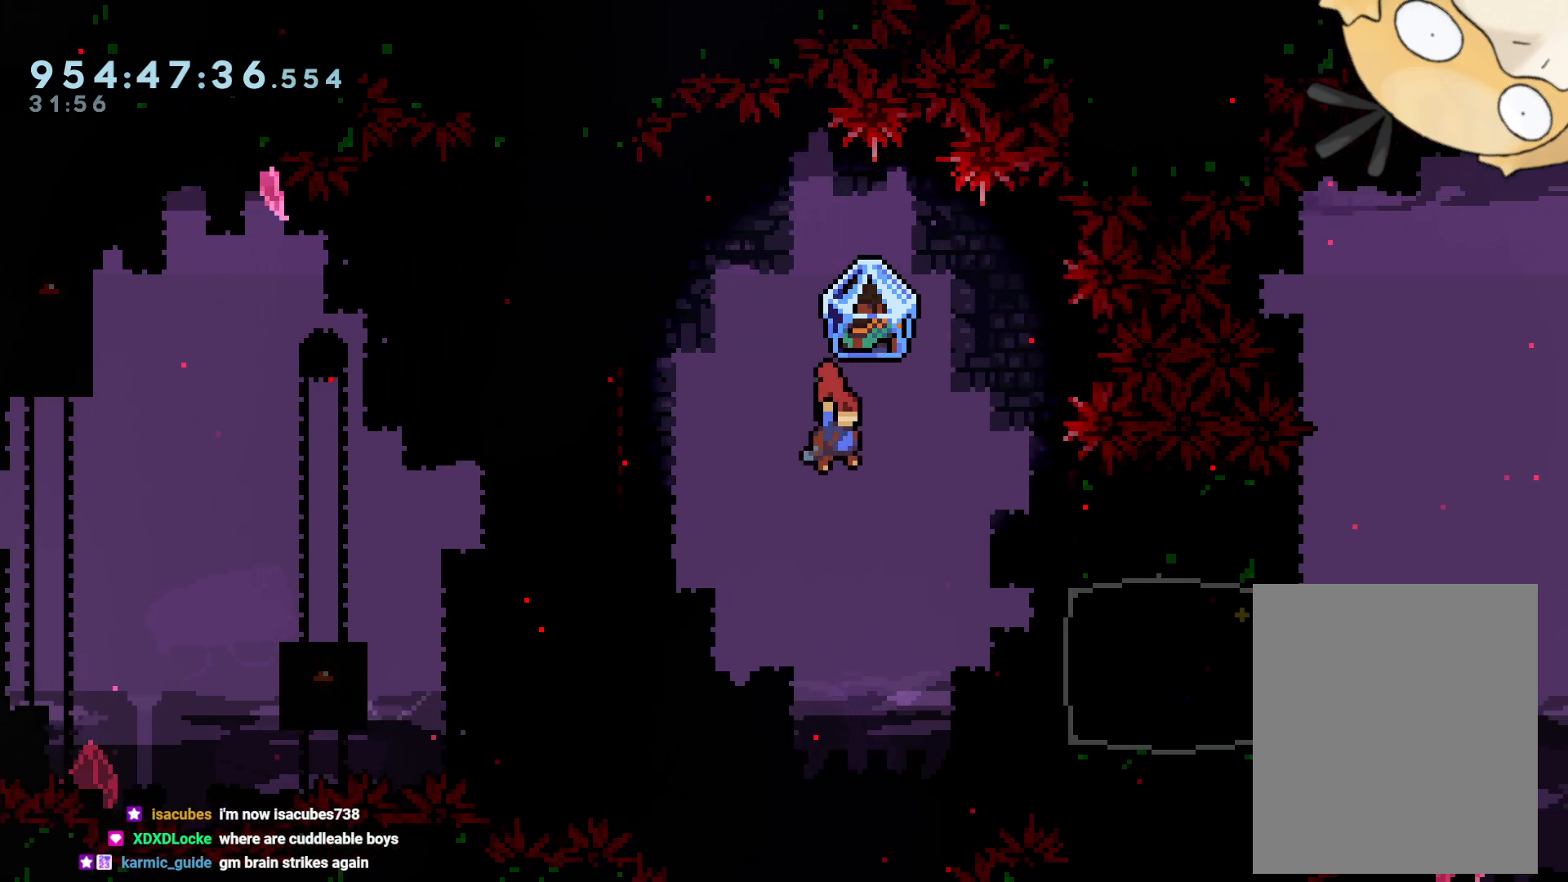
{"buttons": [], "left_stick": "center", "right_stick": "center", "events": [[50, "DPAD_RIGHT", "down"], [250, "Y", "down"], [383, "Y", "up"], [450, "DPAD_RIGHT", "up"]]}
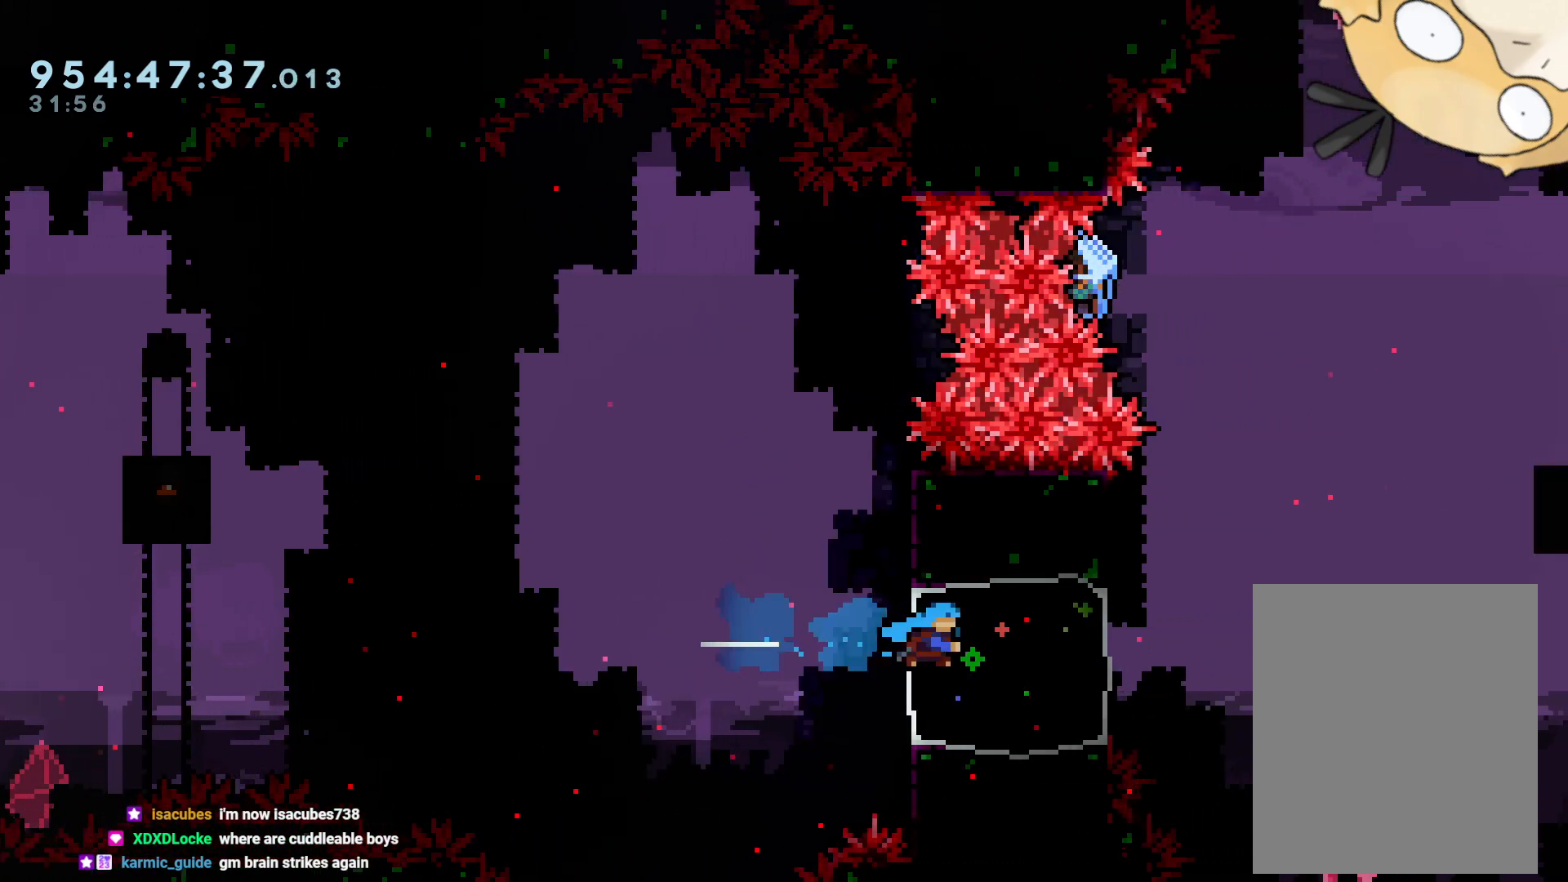
{"buttons": ["B", "L2", "DPAD_RIGHT"], "left_stick": "center", "right_stick": "center", "events": [[67, "DPAD_LEFT", "down"], [200, "B", "down"], [217, "L2", "down"], [383, "DPAD_LEFT", "up"], [383, "DPAD_RIGHT", "down"]]}
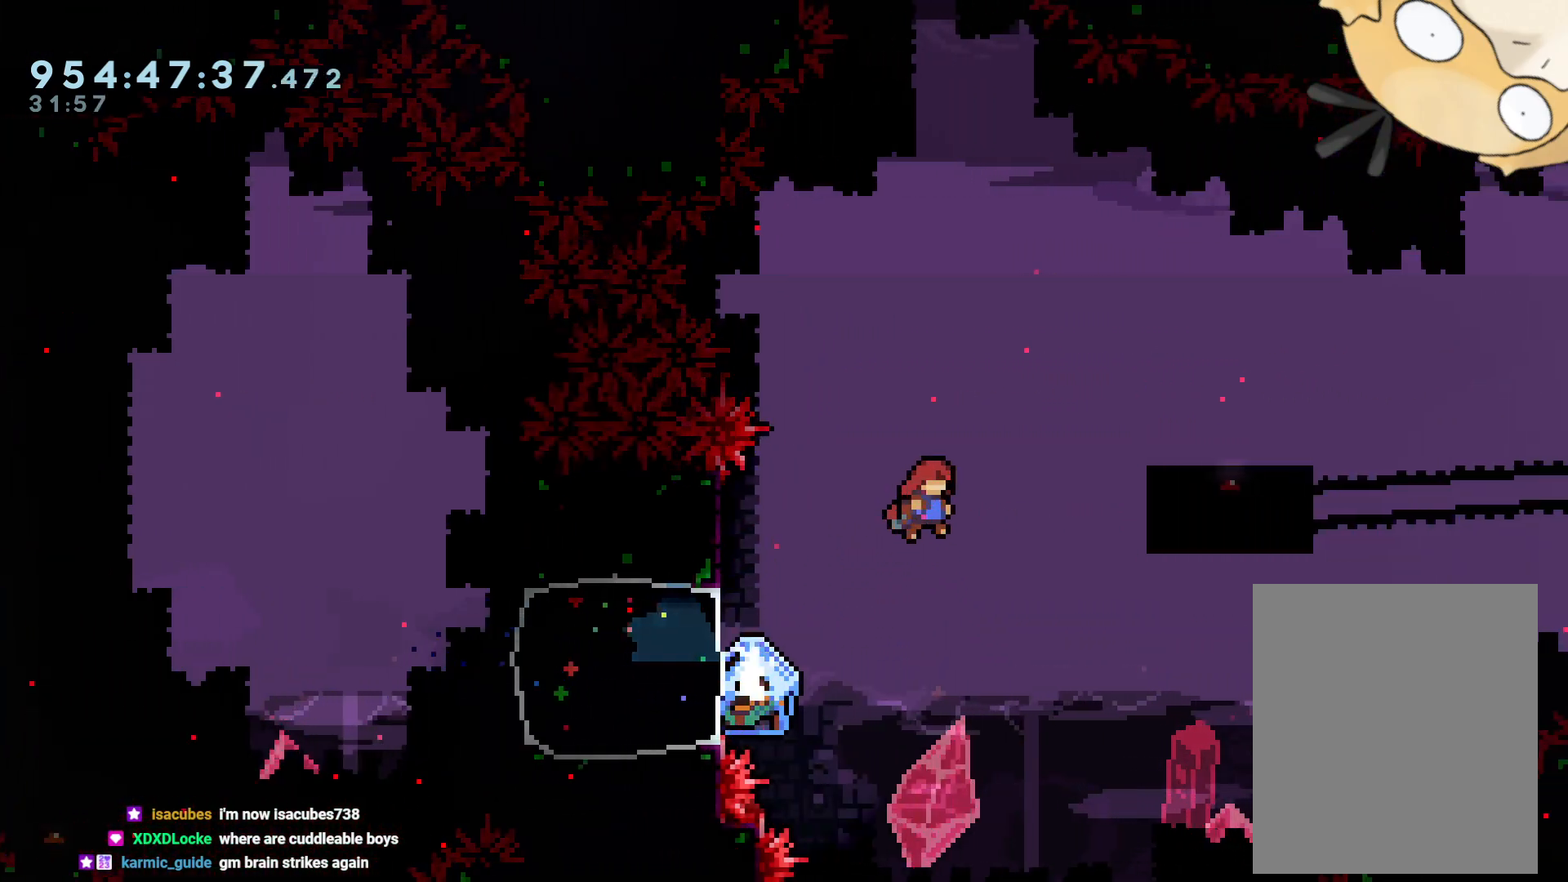
{"buttons": ["A"], "left_stick": "center", "right_stick": "center", "events": [[67, "DPAD_RIGHT", "up"], [133, "B", "up"], [167, "L2", "up"], [167, "START", "down"], [167, "Y", "down"], [200, "DPAD_DOWN", "down"], [233, "START", "up"], [283, "Y", "up"], [300, "DPAD_DOWN", "up"], [350, "A", "down"], [433, "A", "up"], [500, "A", "down"]]}
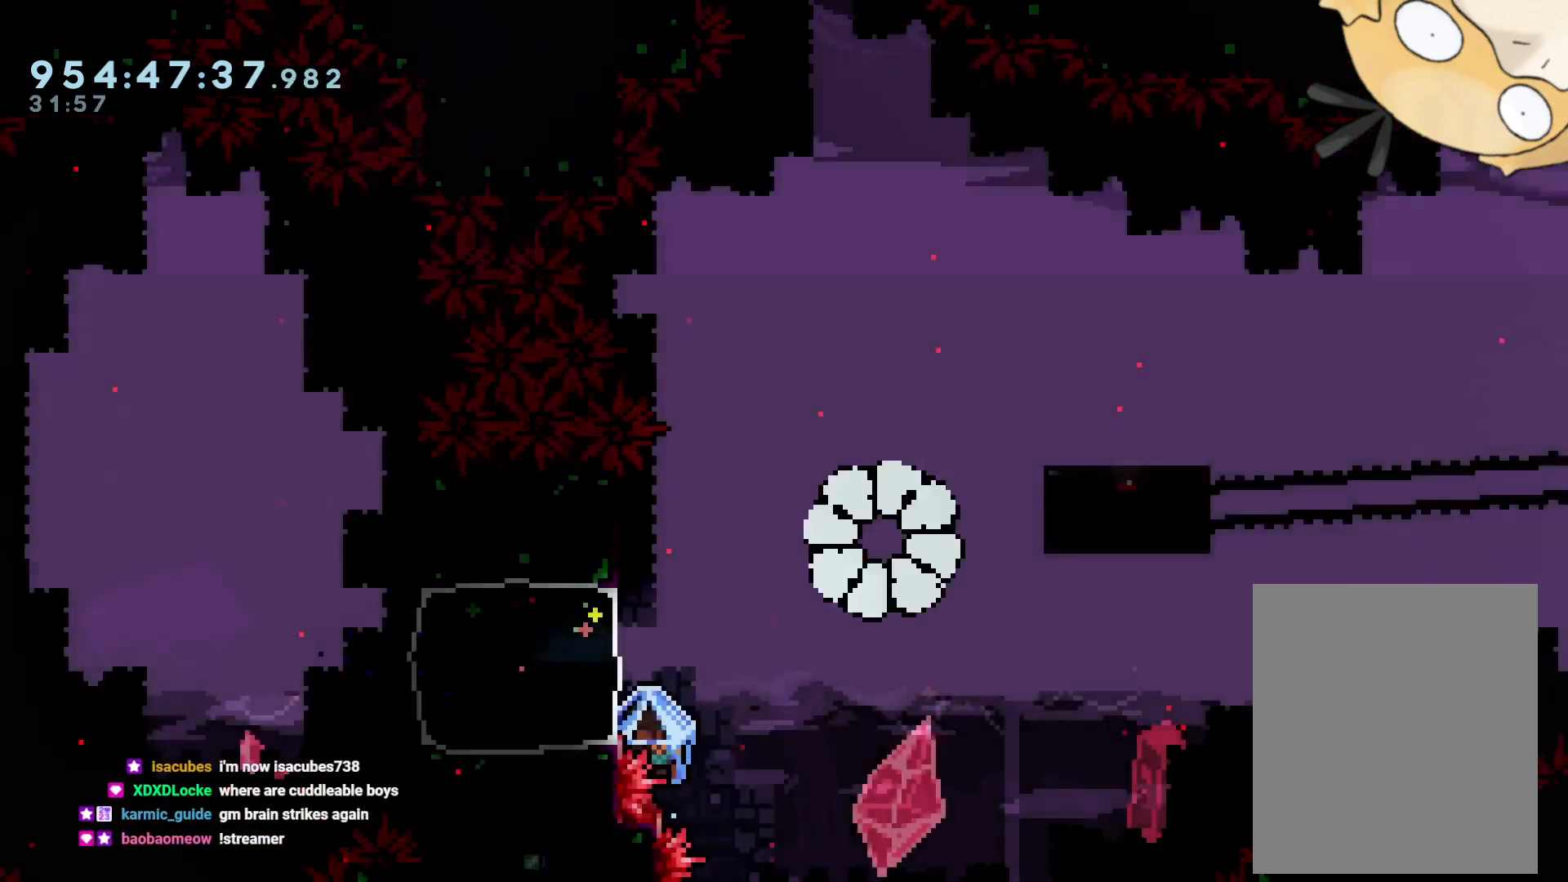
{"buttons": ["B", "L2", "DPAD_RIGHT"], "left_stick": "center", "right_stick": "center", "events": [[83, "A", "up"], [133, "A", "down"], [217, "A", "up"], [283, "L2", "down"], [300, "DPAD_RIGHT", "down"], [433, "B", "down"]]}
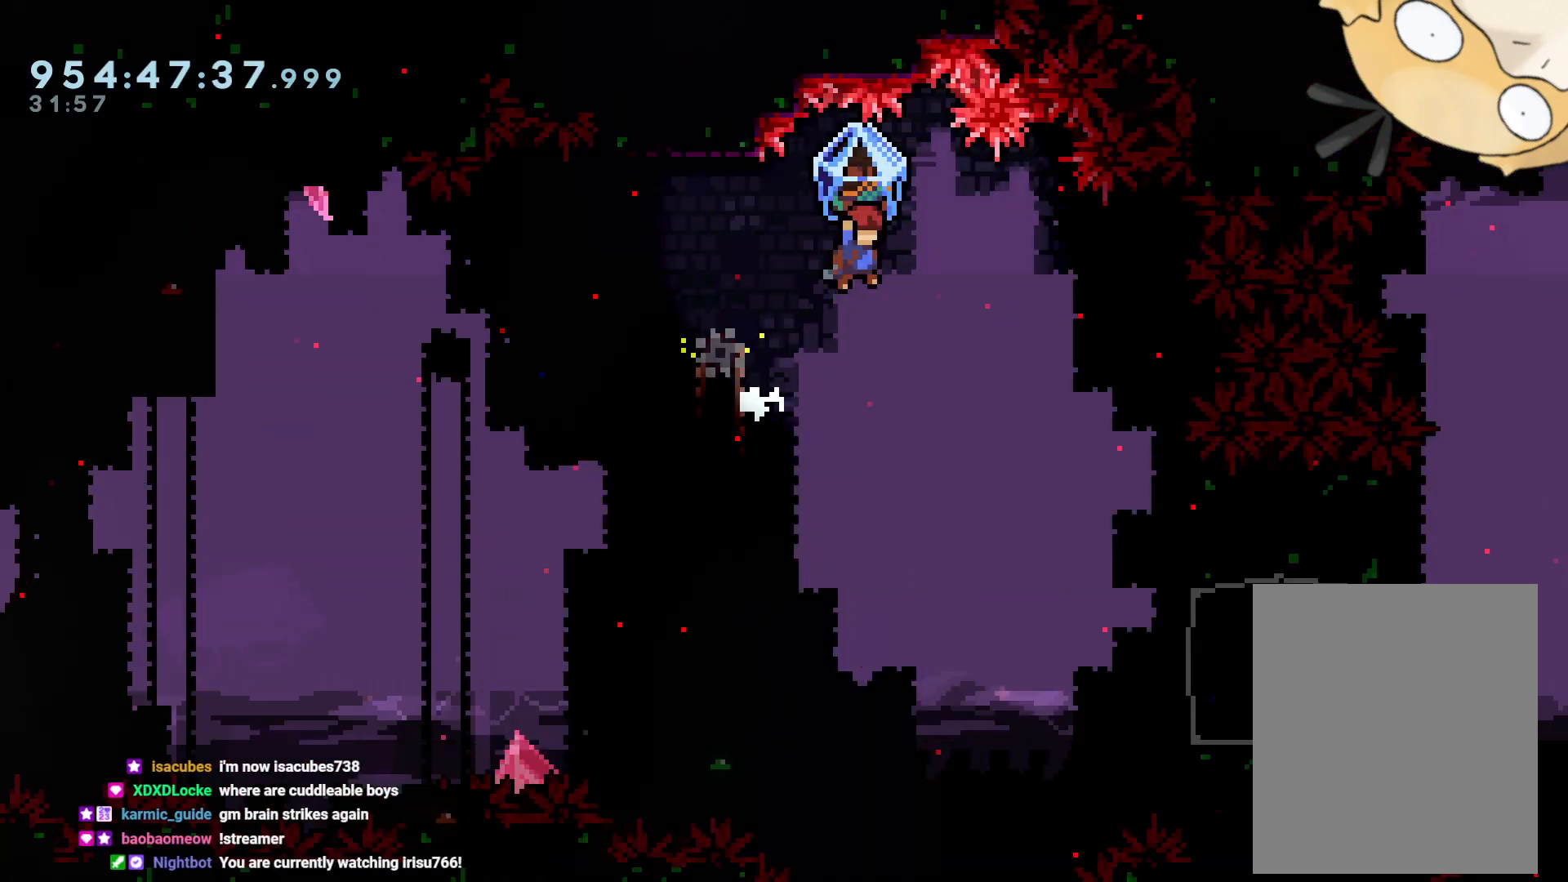
{"buttons": ["B", "L2", "DPAD_RIGHT"], "left_stick": "center", "right_stick": "center", "events": []}
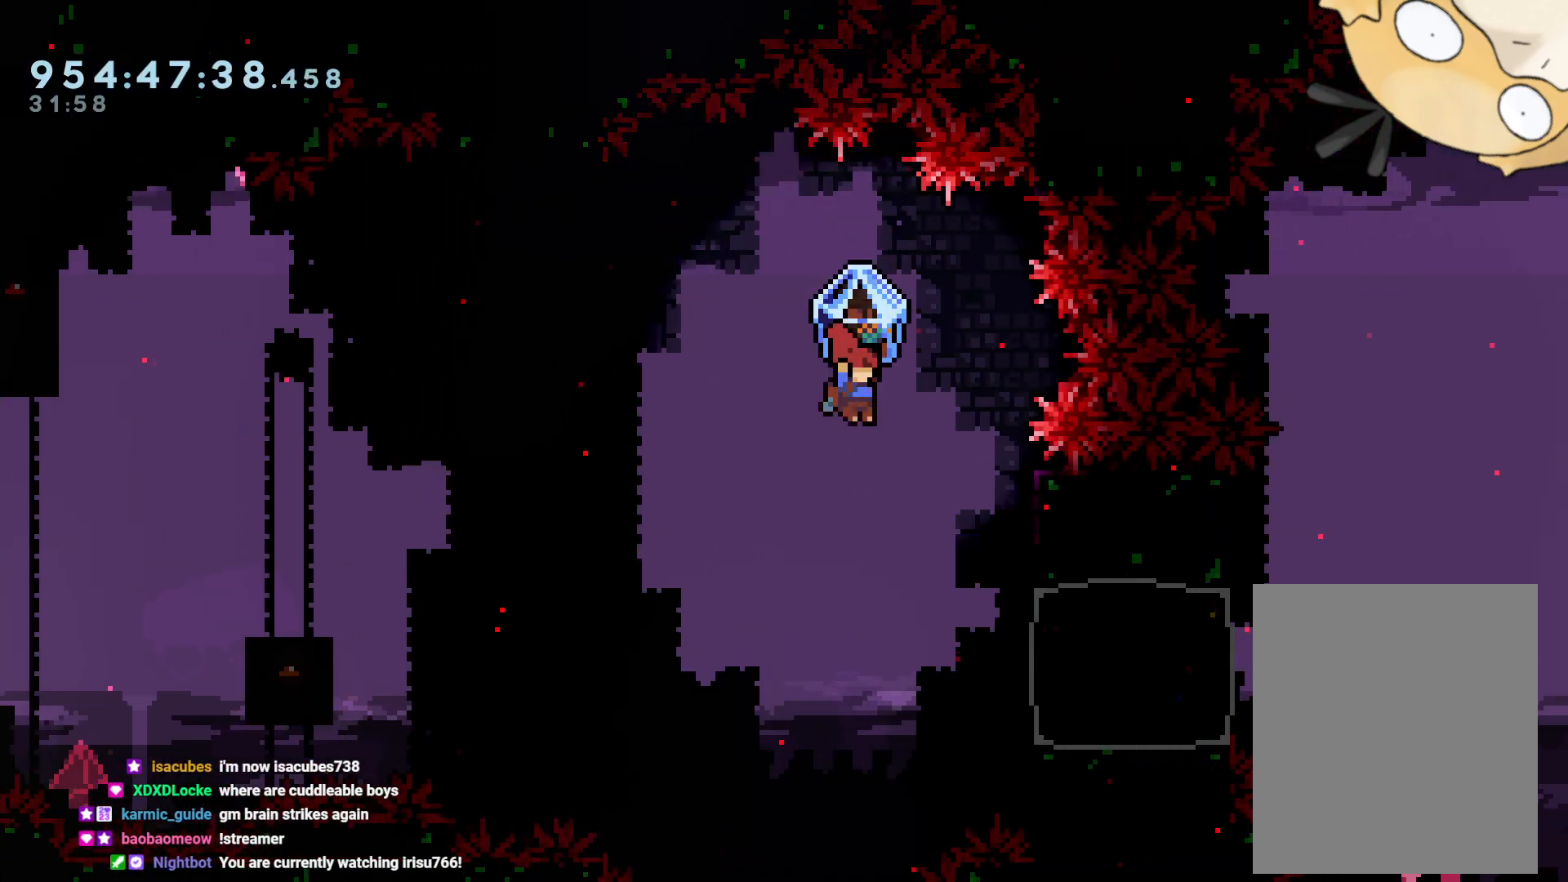
{"buttons": ["Y"], "left_stick": "center", "right_stick": "center", "events": [[33, "L2", "up"], [67, "DPAD_RIGHT", "up"], [100, "B", "up"], [183, "DPAD_RIGHT", "down"], [350, "Y", "down"], [500, "DPAD_RIGHT", "up"]]}
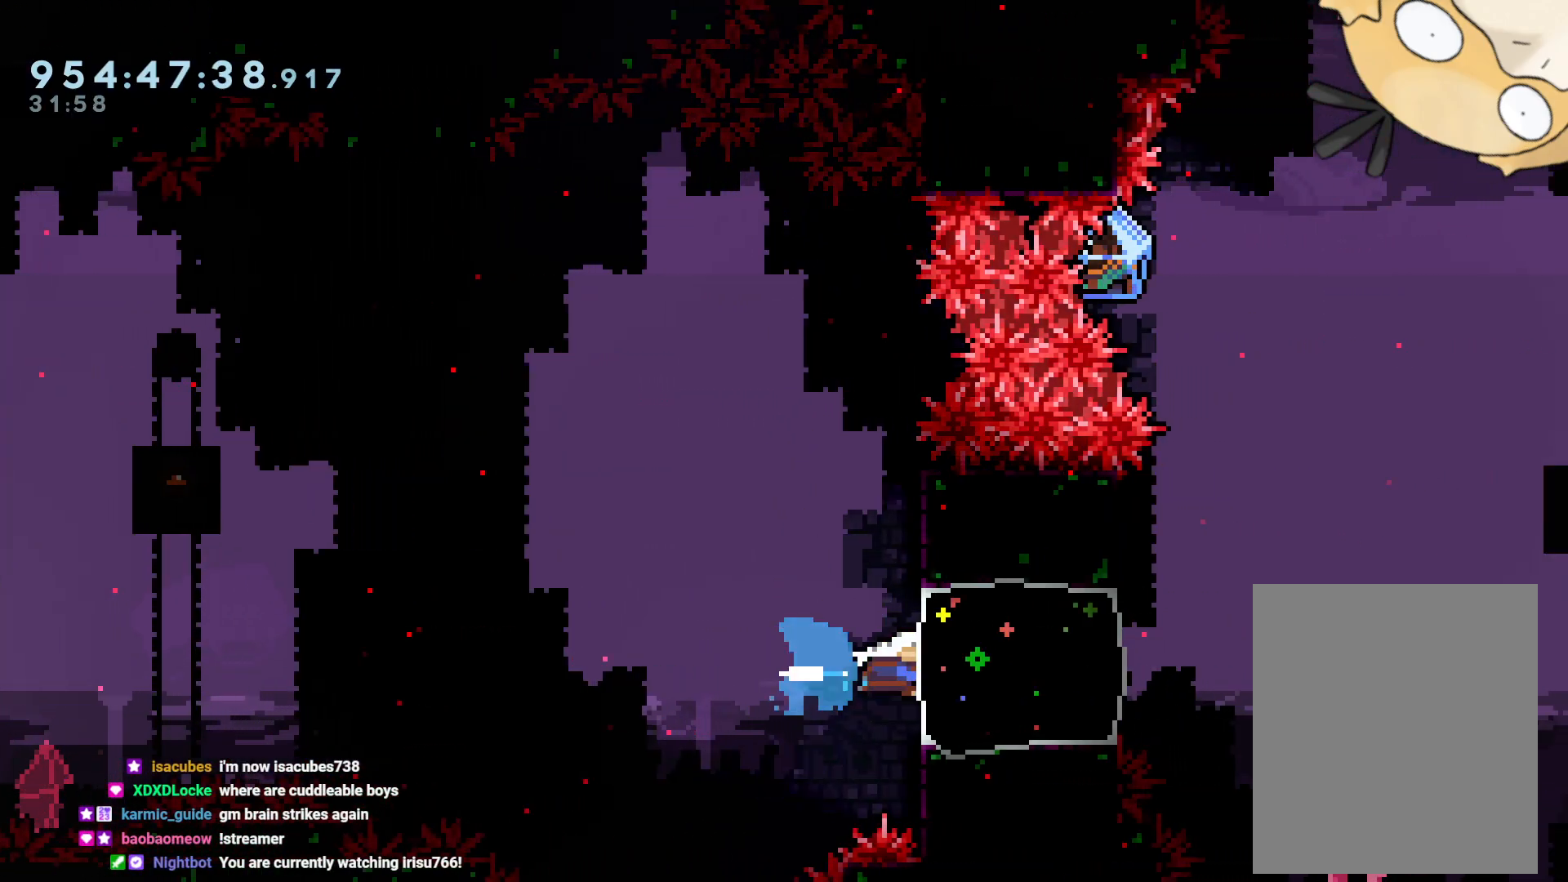
{"buttons": ["B", "L2", "DPAD_RIGHT"], "left_stick": "center", "right_stick": "center", "events": [[17, "Y", "up"], [83, "DPAD_LEFT", "down"], [233, "B", "down"], [300, "L2", "down"], [433, "DPAD_LEFT", "up"], [433, "DPAD_UP", "down"], [450, "DPAD_RIGHT", "down"], [450, "DPAD_UP", "up"]]}
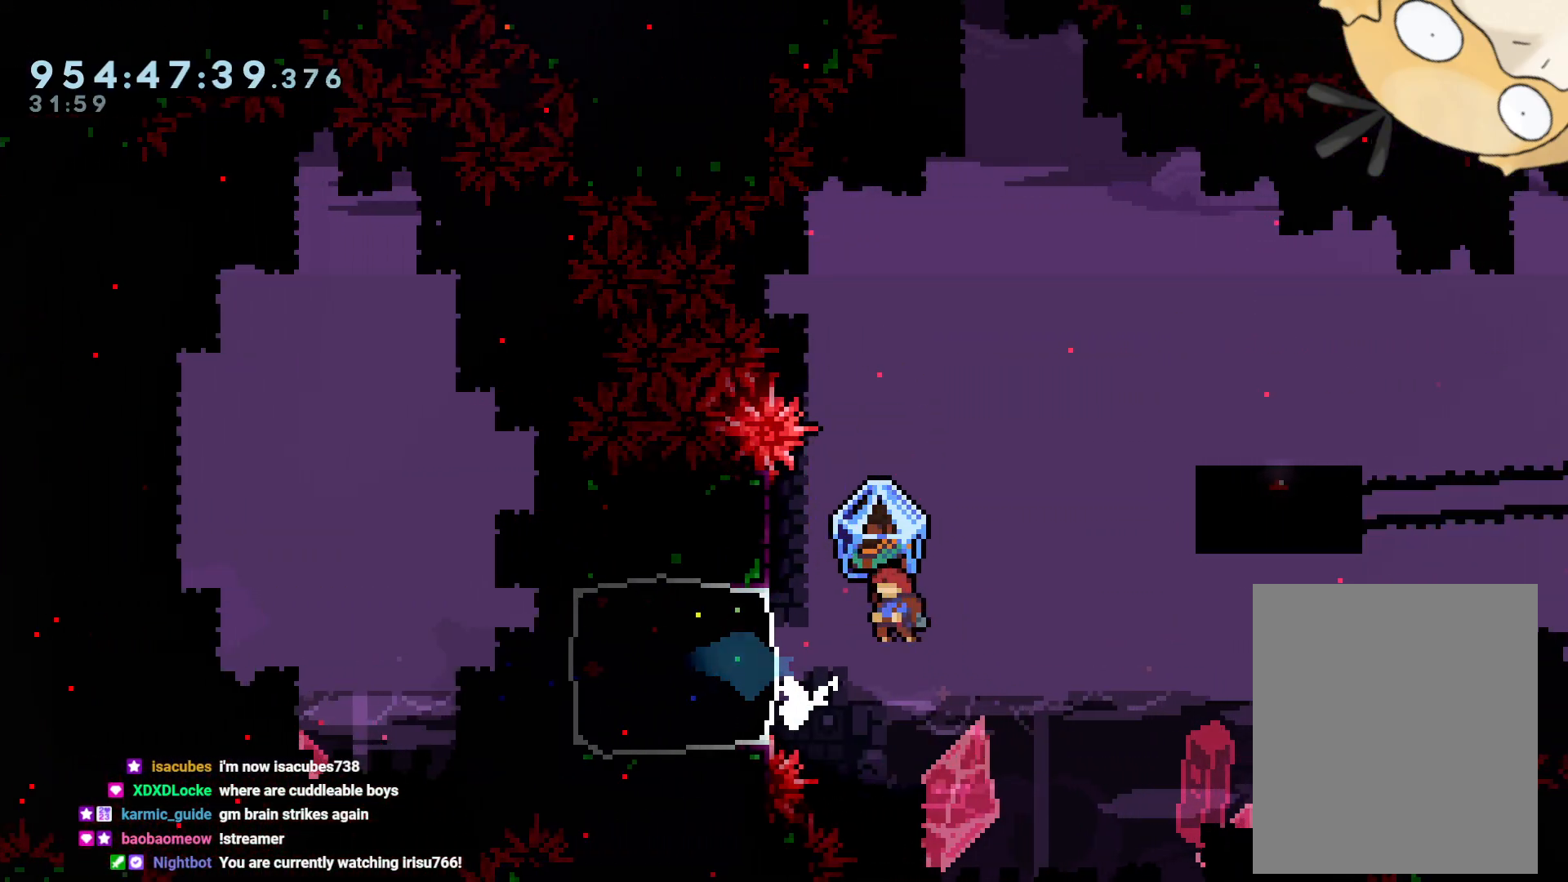
{"buttons": ["B", "L2", "DPAD_RIGHT"], "left_stick": "center", "right_stick": "center", "events": [[183, "DPAD_UP", "down"], [267, "DPAD_UP", "up"], [283, "L2", "up"], [317, "DPAD_UP", "down"], [317, "Y", "down"], [317, "right_stick", "left"], [383, "B", "up"], [383, "right_stick", "center"], [433, "DPAD_UP", "up"], [433, "Y", "up"], [467, "L2", "down"], [500, "B", "down"]]}
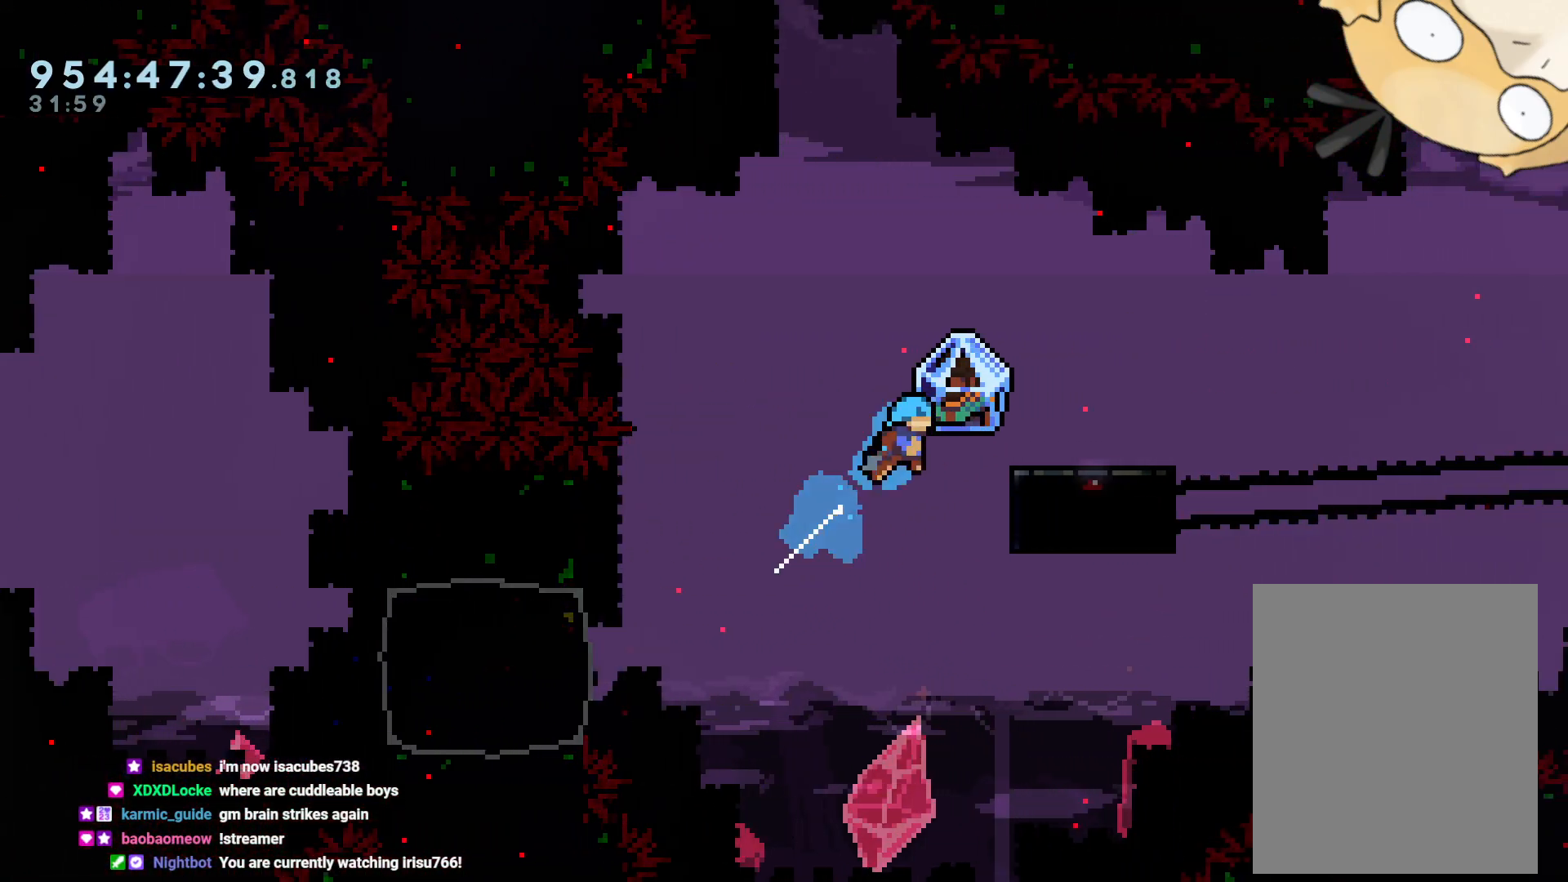
{"buttons": ["L2", "START"], "left_stick": "center", "right_stick": "center", "events": [[350, "DPAD_DOWN", "down"], [367, "B", "up"], [400, "DPAD_RIGHT", "up"], [417, "START", "down"], [433, "DPAD_DOWN", "up"]]}
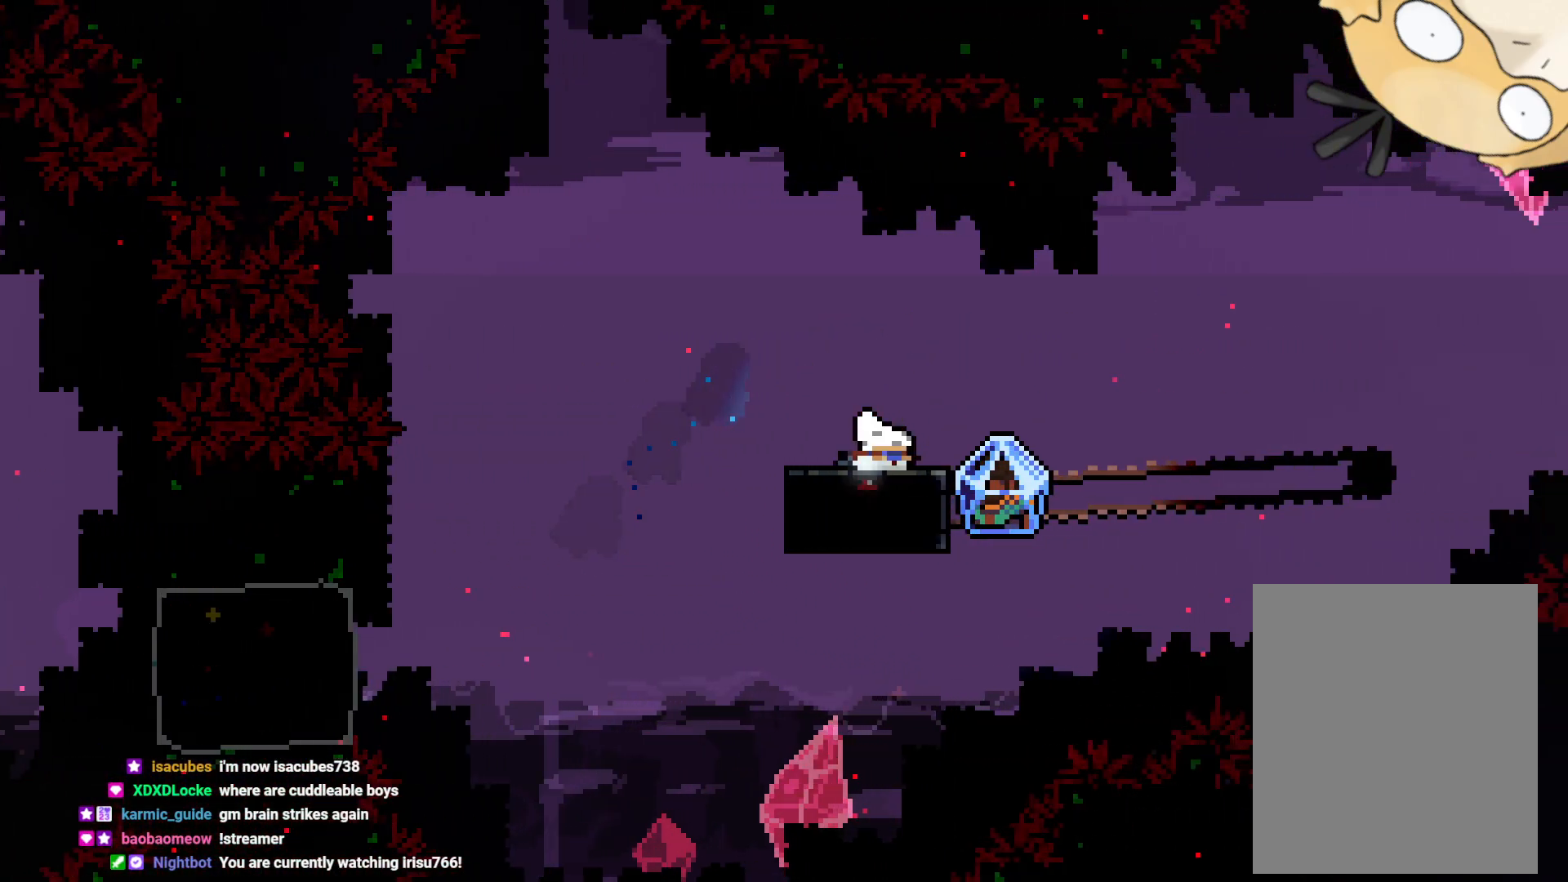
{"buttons": [], "left_stick": "center", "right_stick": "center", "events": [[17, "START", "up"], [283, "DPAD_DOWN", "down"], [300, "L2", "up"], [367, "DPAD_DOWN", "up"], [383, "A", "down"], [467, "A", "up"]]}
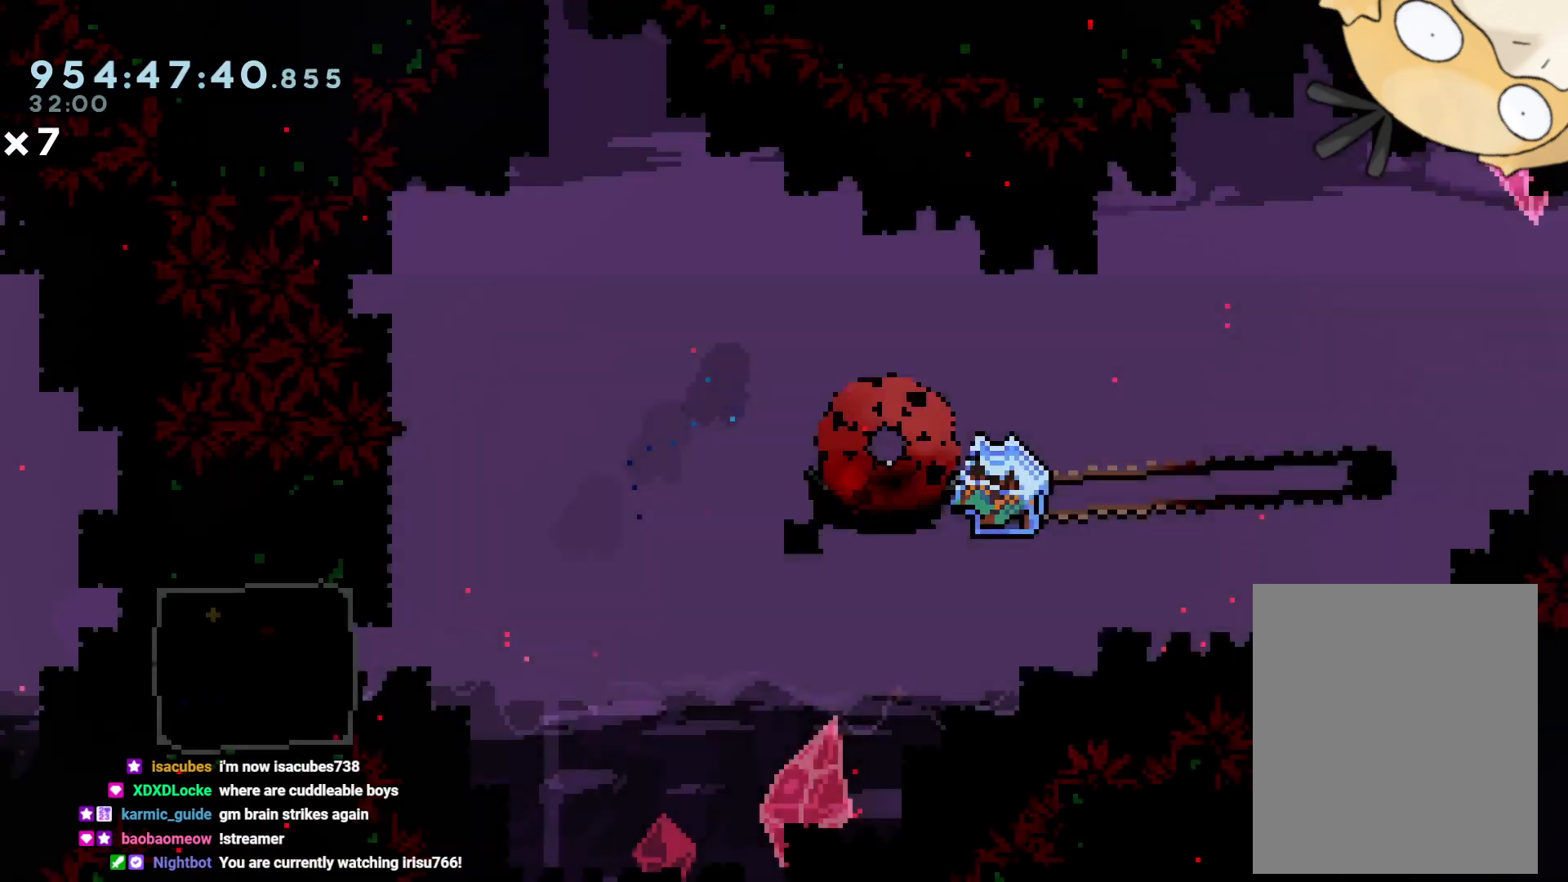
{"buttons": ["L2"], "left_stick": "center", "right_stick": "center", "events": [[33, "A", "down"], [83, "A", "up"], [150, "A", "down"], [250, "A", "up"], [300, "L2", "down"]]}
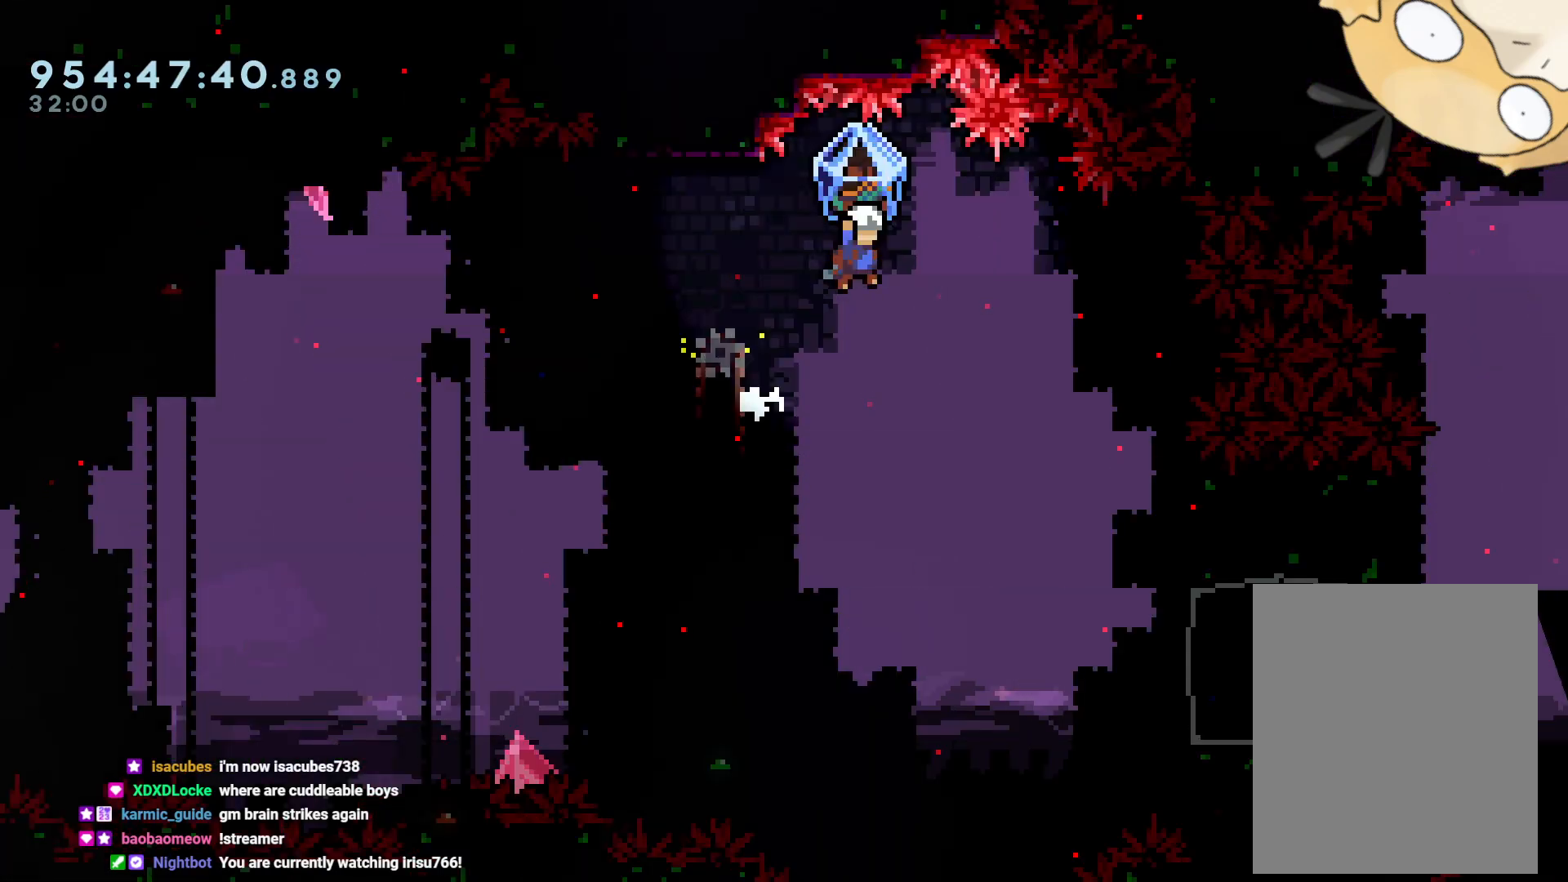
{"buttons": [], "left_stick": "center", "right_stick": "center", "events": [[50, "DPAD_RIGHT", "down"], [383, "L2", "up"], [467, "DPAD_RIGHT", "up"]]}
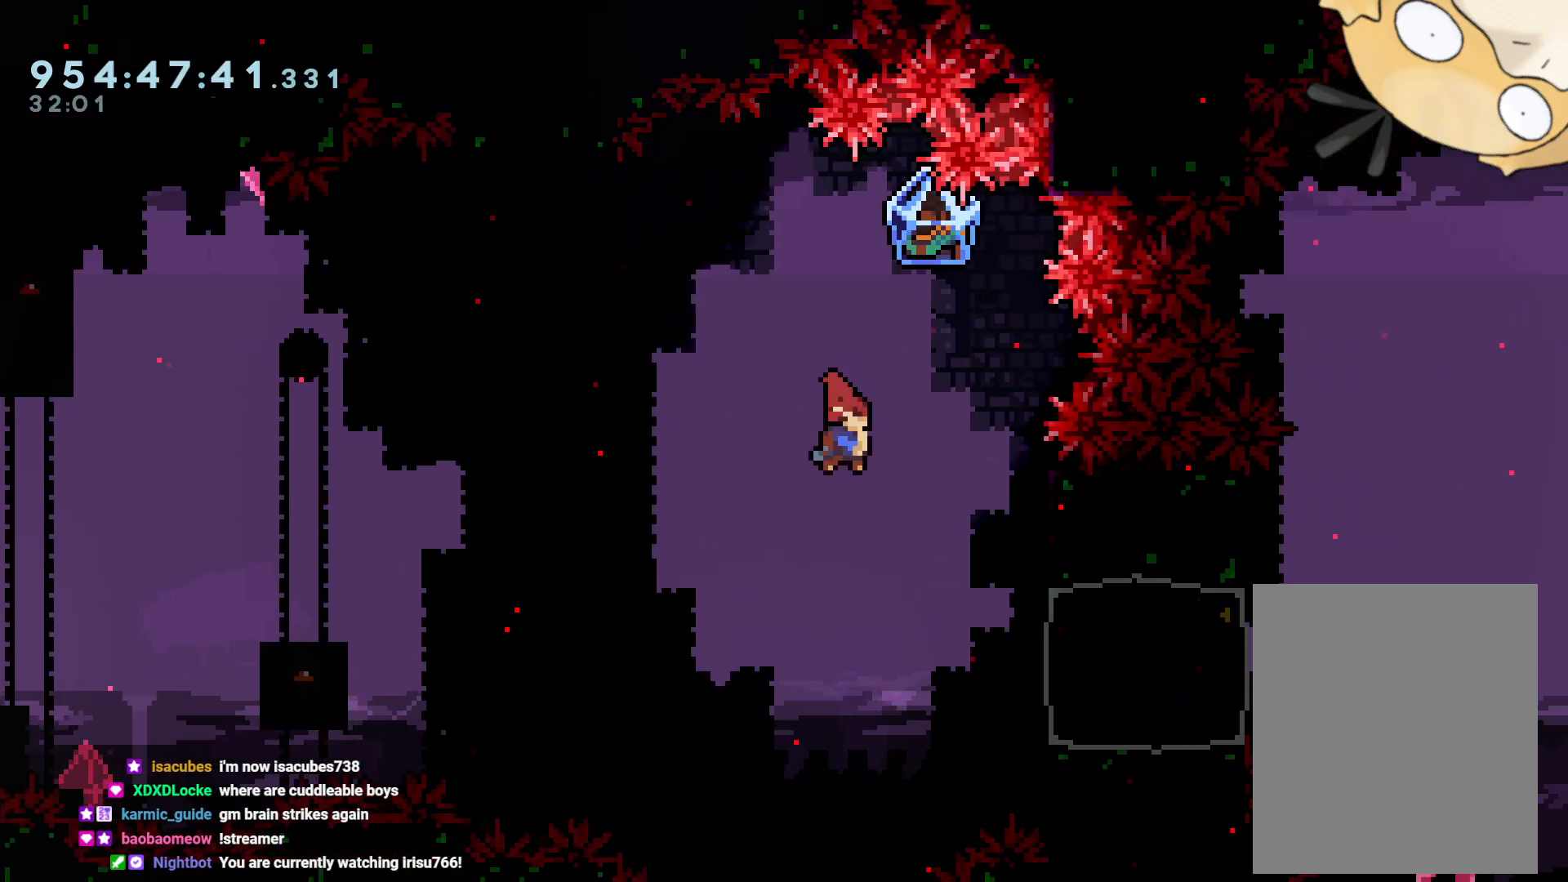
{"buttons": ["DPAD_DOWN"], "left_stick": "center", "right_stick": "center", "events": [[100, "DPAD_RIGHT", "down"], [250, "Y", "down"], [400, "Y", "up"], [433, "DPAD_DOWN", "down"], [483, "DPAD_RIGHT", "up"]]}
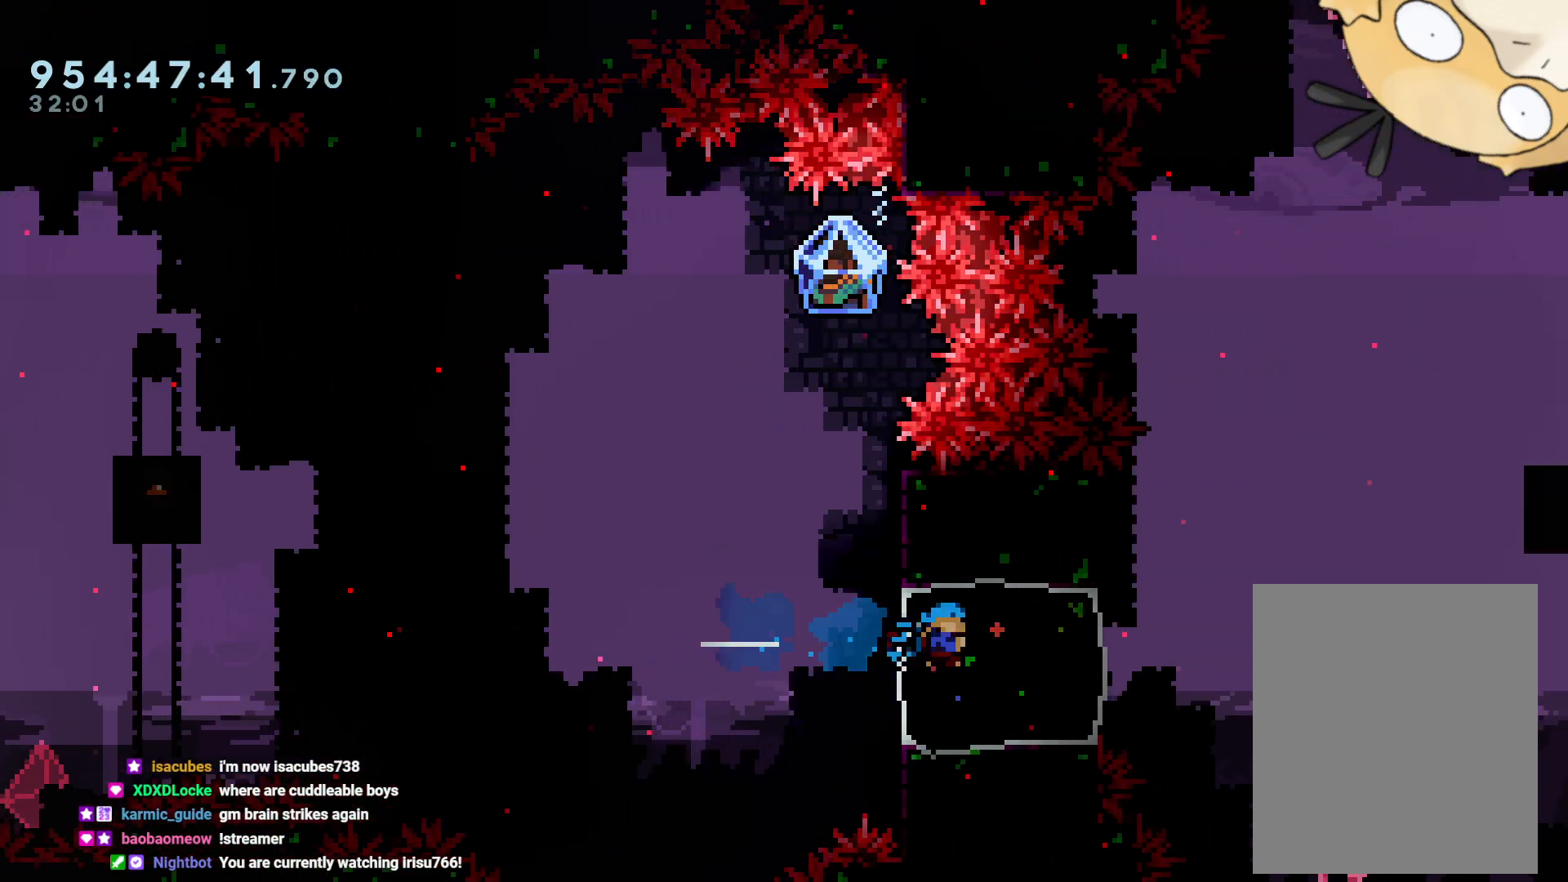
{"buttons": [], "left_stick": "center", "right_stick": "center", "events": [[17, "DPAD_DOWN", "up"], [33, "DPAD_LEFT", "down"], [150, "DPAD_LEFT", "up"], [250, "DPAD_DOWN", "down"], [333, "DPAD_DOWN", "up"], [383, "A", "down"], [467, "A", "up"]]}
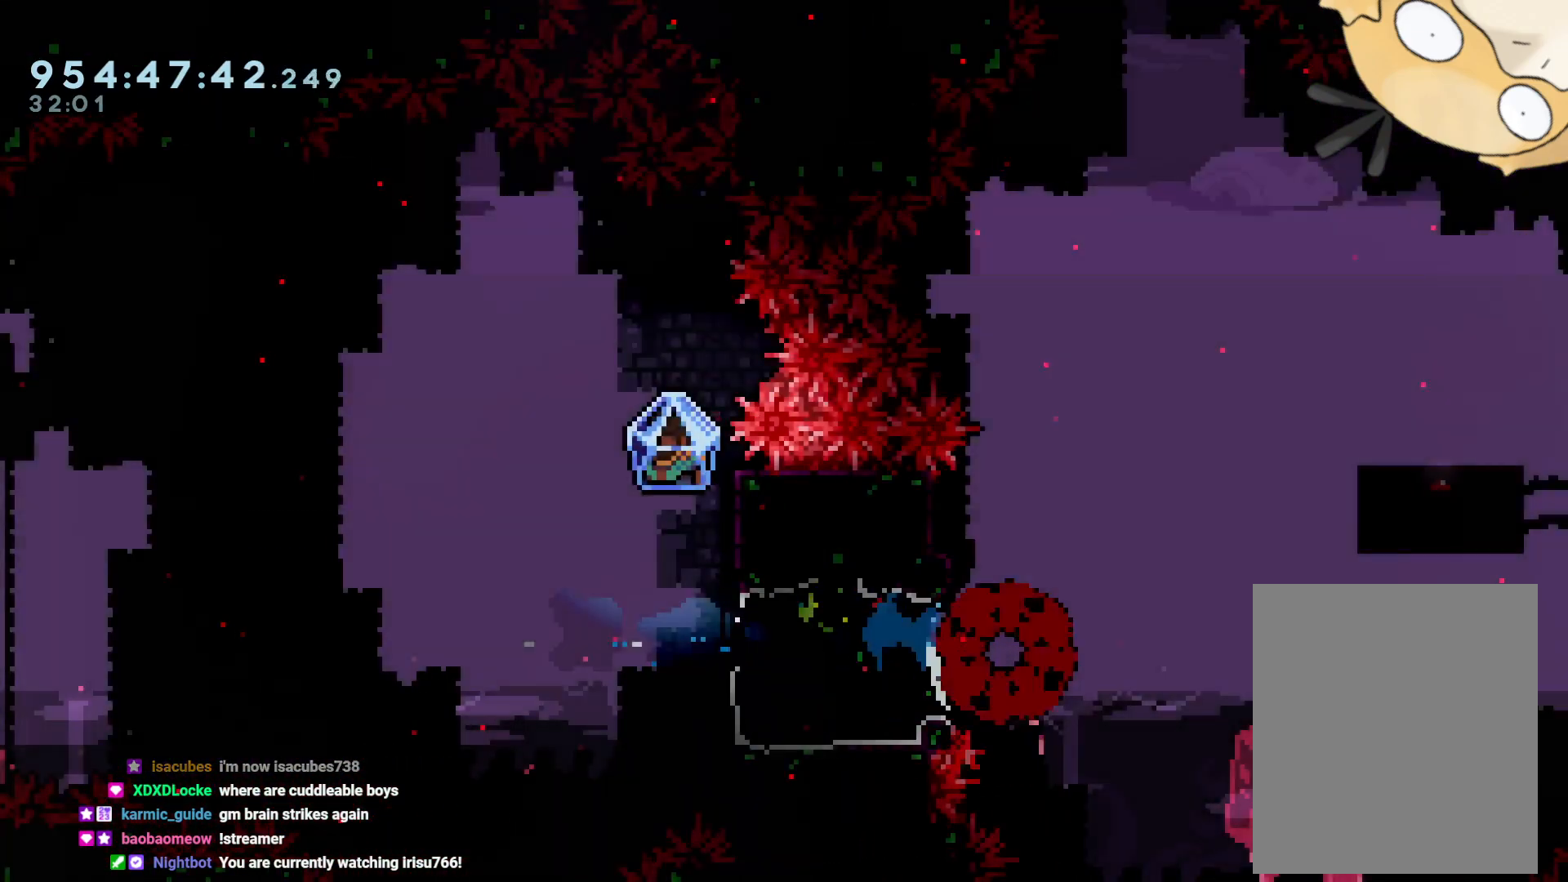
{"buttons": ["B", "L2", "DPAD_RIGHT"], "left_stick": "center", "right_stick": "center", "events": [[17, "A", "down"], [117, "A", "up"], [200, "A", "down"], [217, "A", "up"], [317, "DPAD_RIGHT", "down"], [333, "L2", "down"], [383, "B", "down"]]}
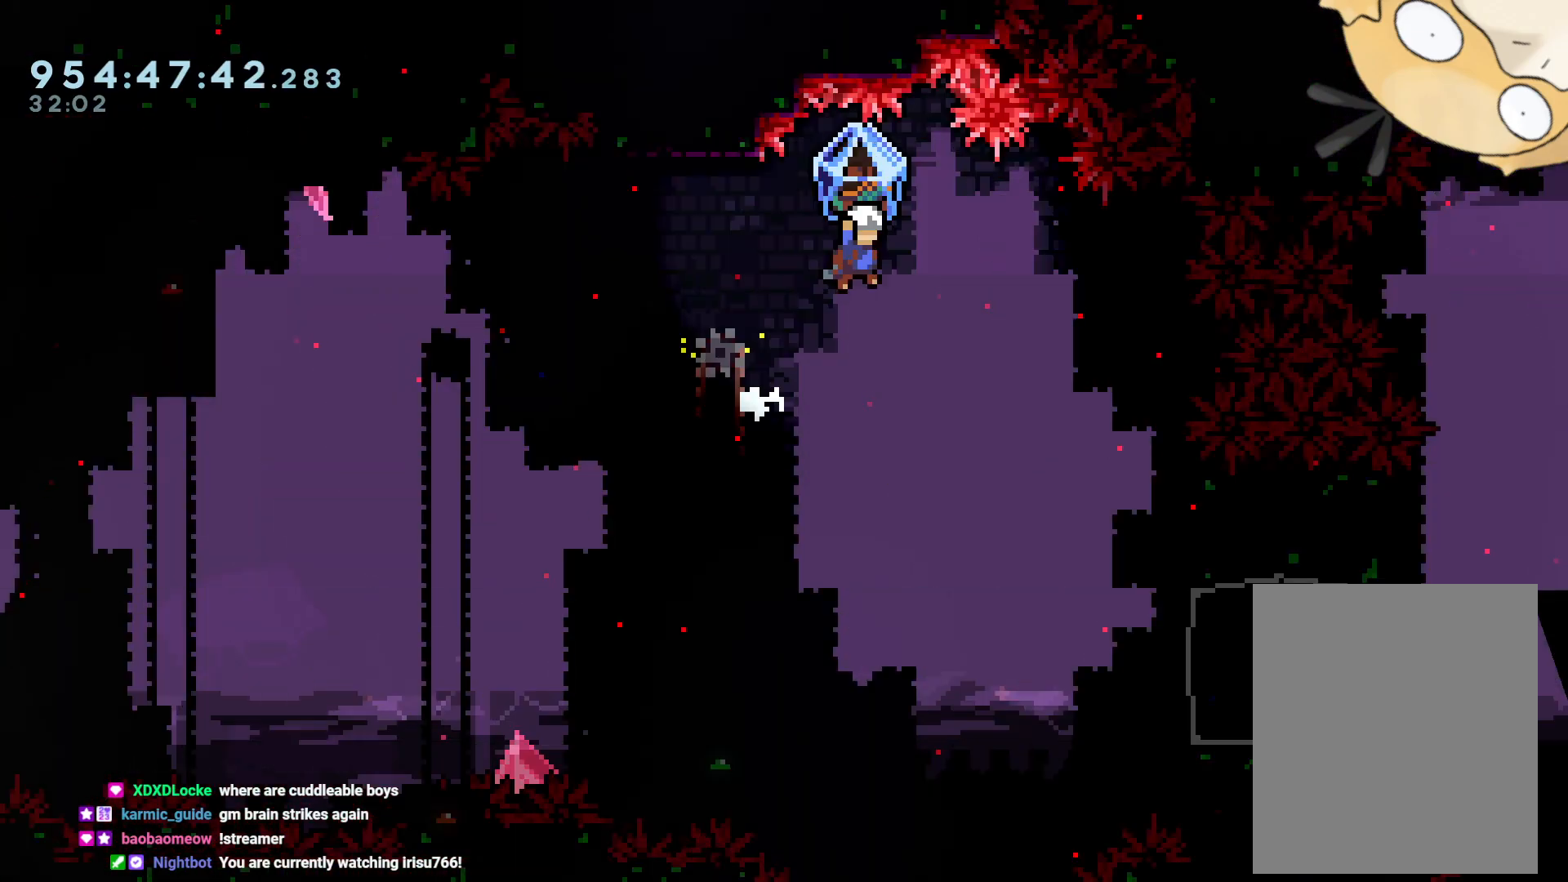
{"buttons": ["B", "L2", "DPAD_RIGHT"], "left_stick": "center", "right_stick": "center", "events": []}
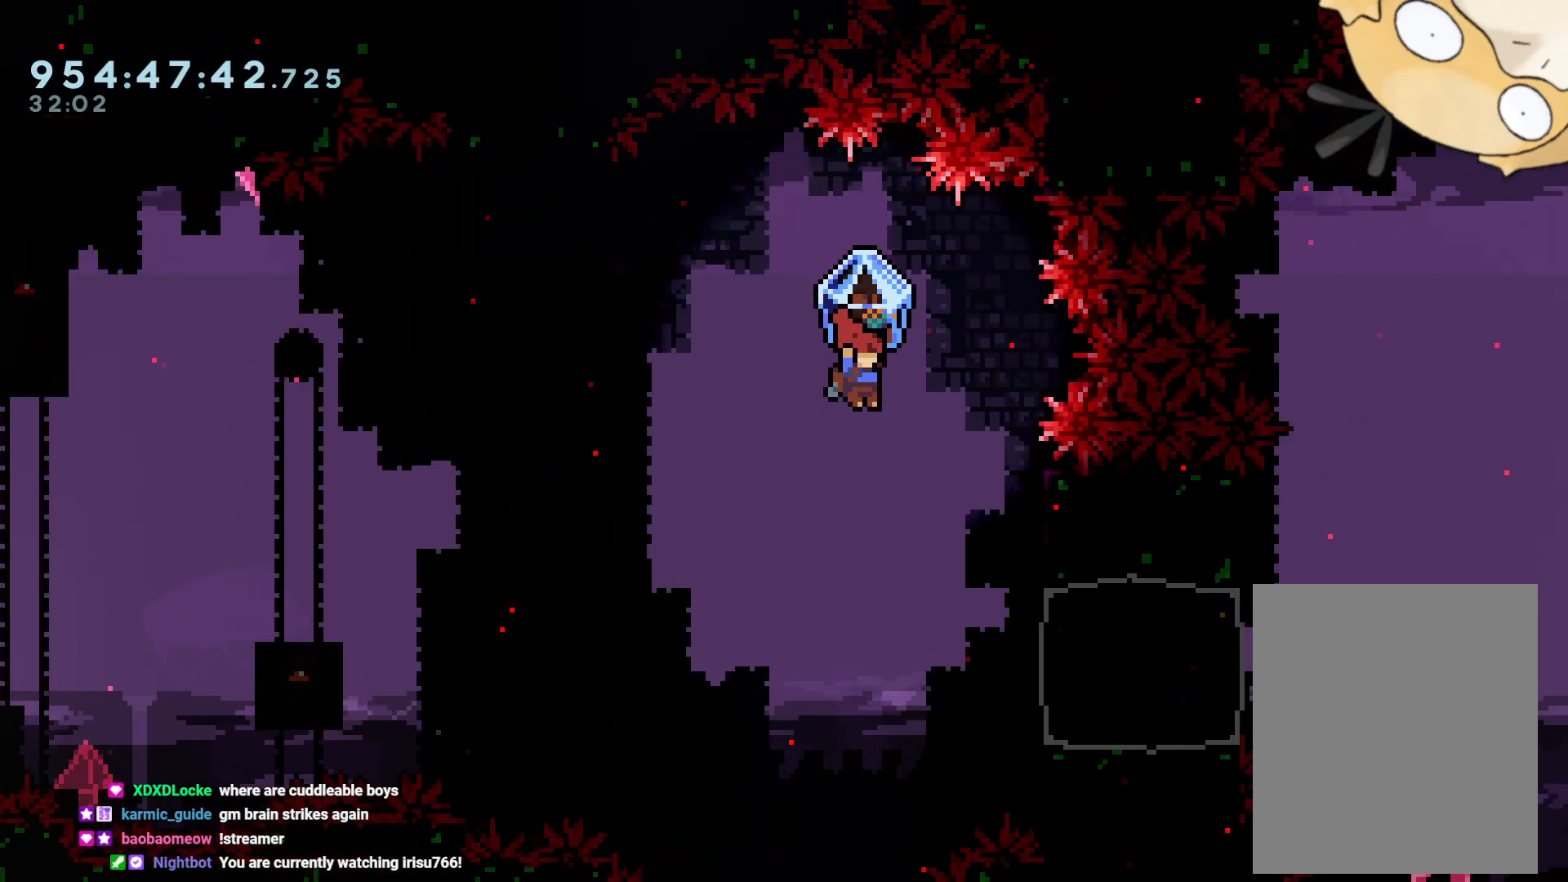
{"buttons": ["DPAD_RIGHT"], "left_stick": "center", "right_stick": "center"}
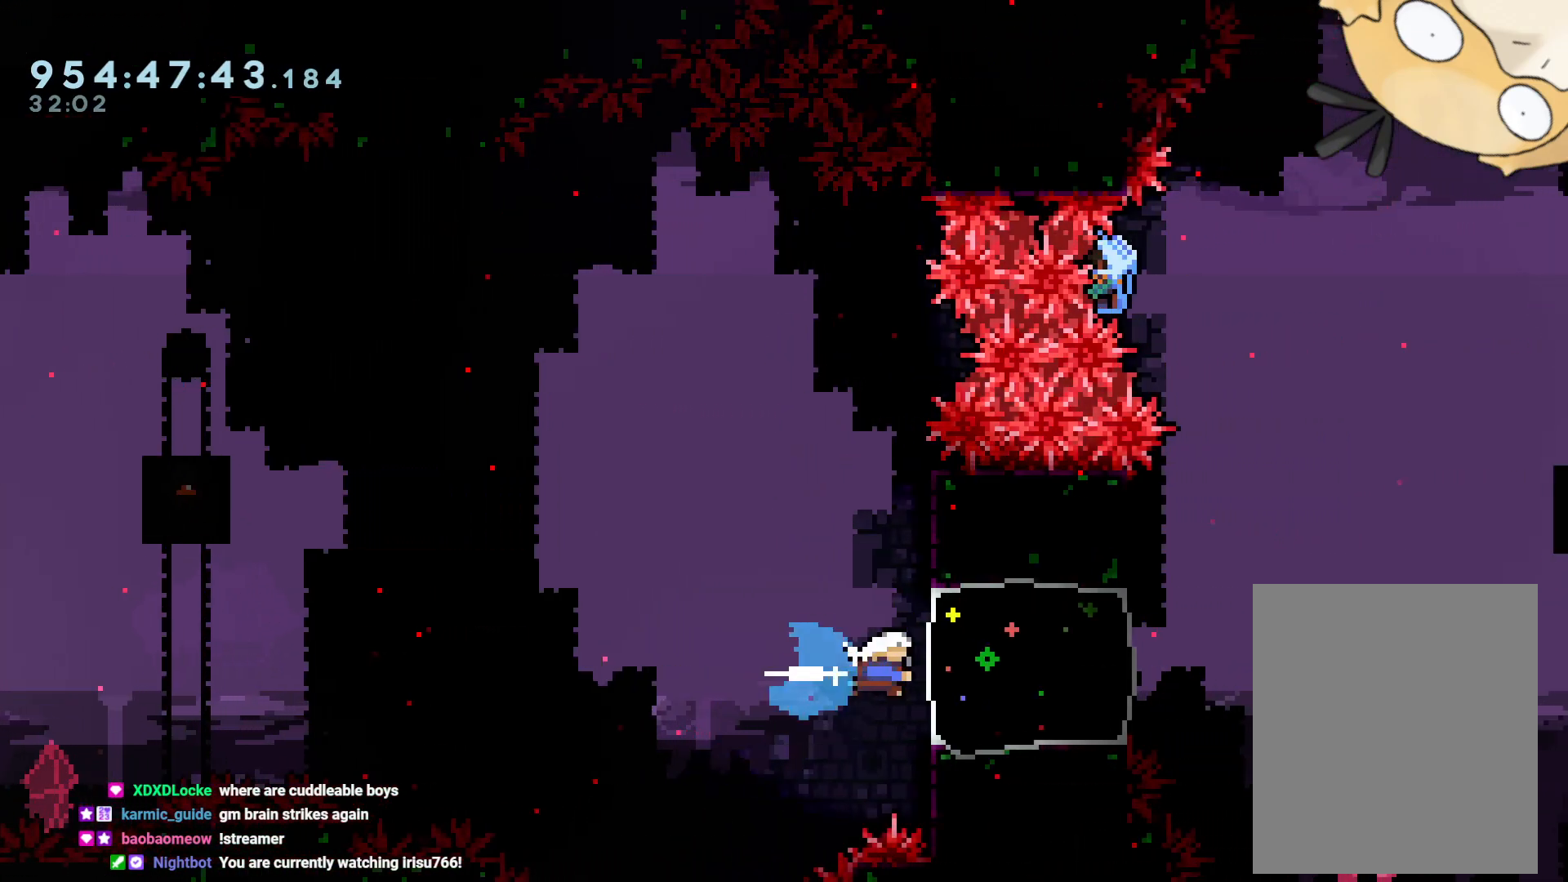
{"buttons": ["B", "L2", "DPAD_RIGHT"], "left_stick": "center", "right_stick": "center", "events": [[83, "DPAD_RIGHT", "up"], [167, "DPAD_LEFT", "down"], [233, "B", "down"], [300, "L2", "down"], [433, "DPAD_LEFT", "up"], [433, "DPAD_UP", "down"], [467, "DPAD_RIGHT", "down"], [467, "DPAD_UP", "up"]]}
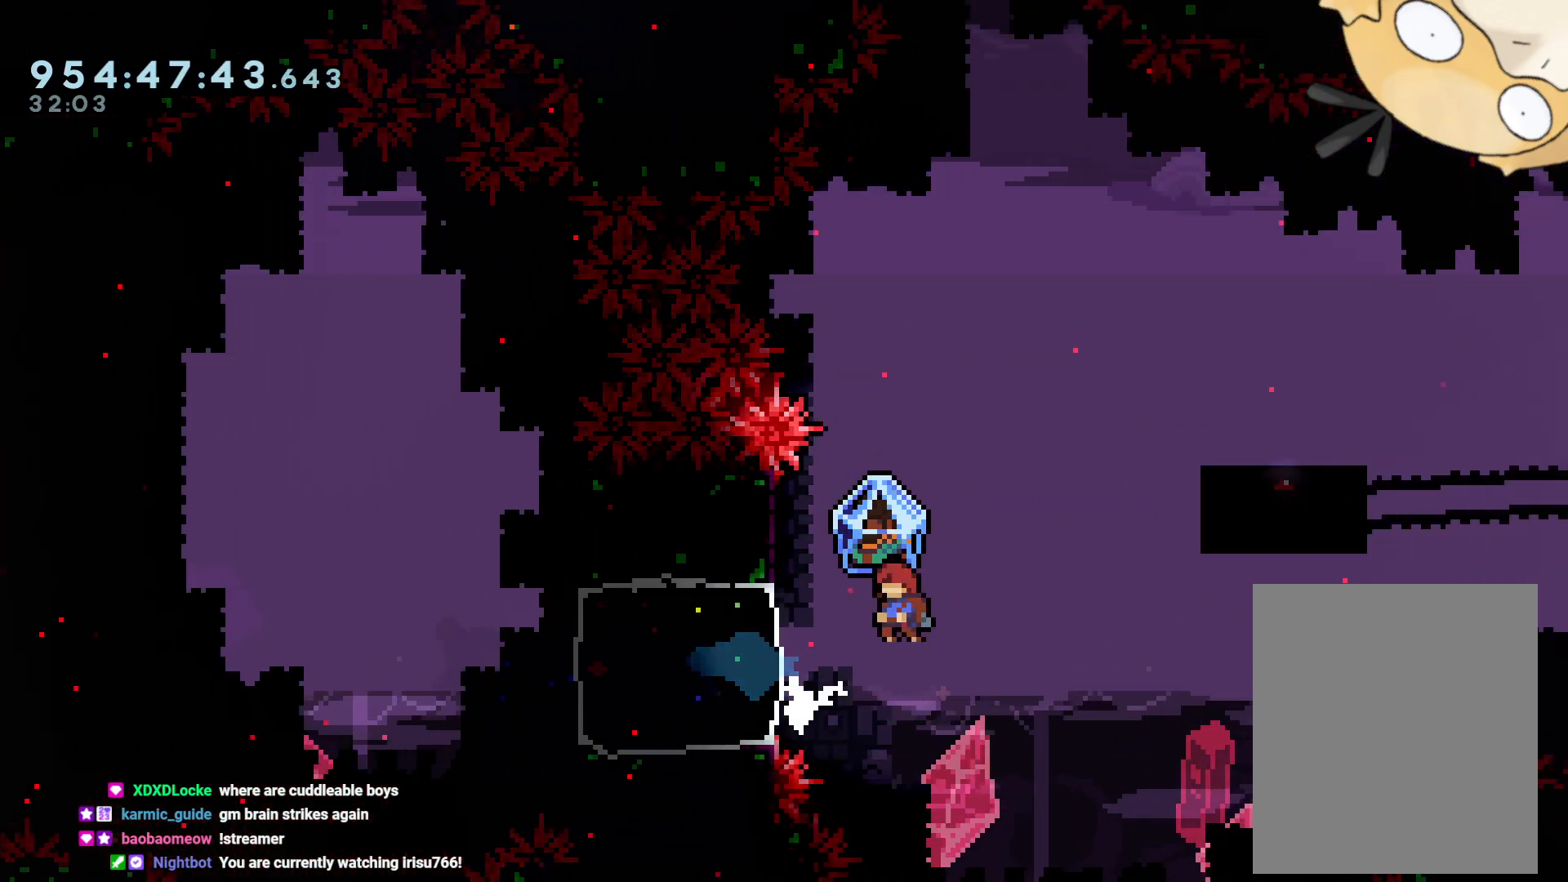
{"buttons": ["B", "L2", "DPAD_RIGHT"], "left_stick": "center", "right_stick": "center", "events": [[217, "DPAD_UP", "down"], [300, "L2", "up"], [317, "Y", "down"], [333, "right_stick", "left"], [383, "B", "up"], [417, "right_stick", "center"], [433, "L2", "down"], [450, "Y", "up"], [500, "B", "down"], [500, "DPAD_UP", "up"]]}
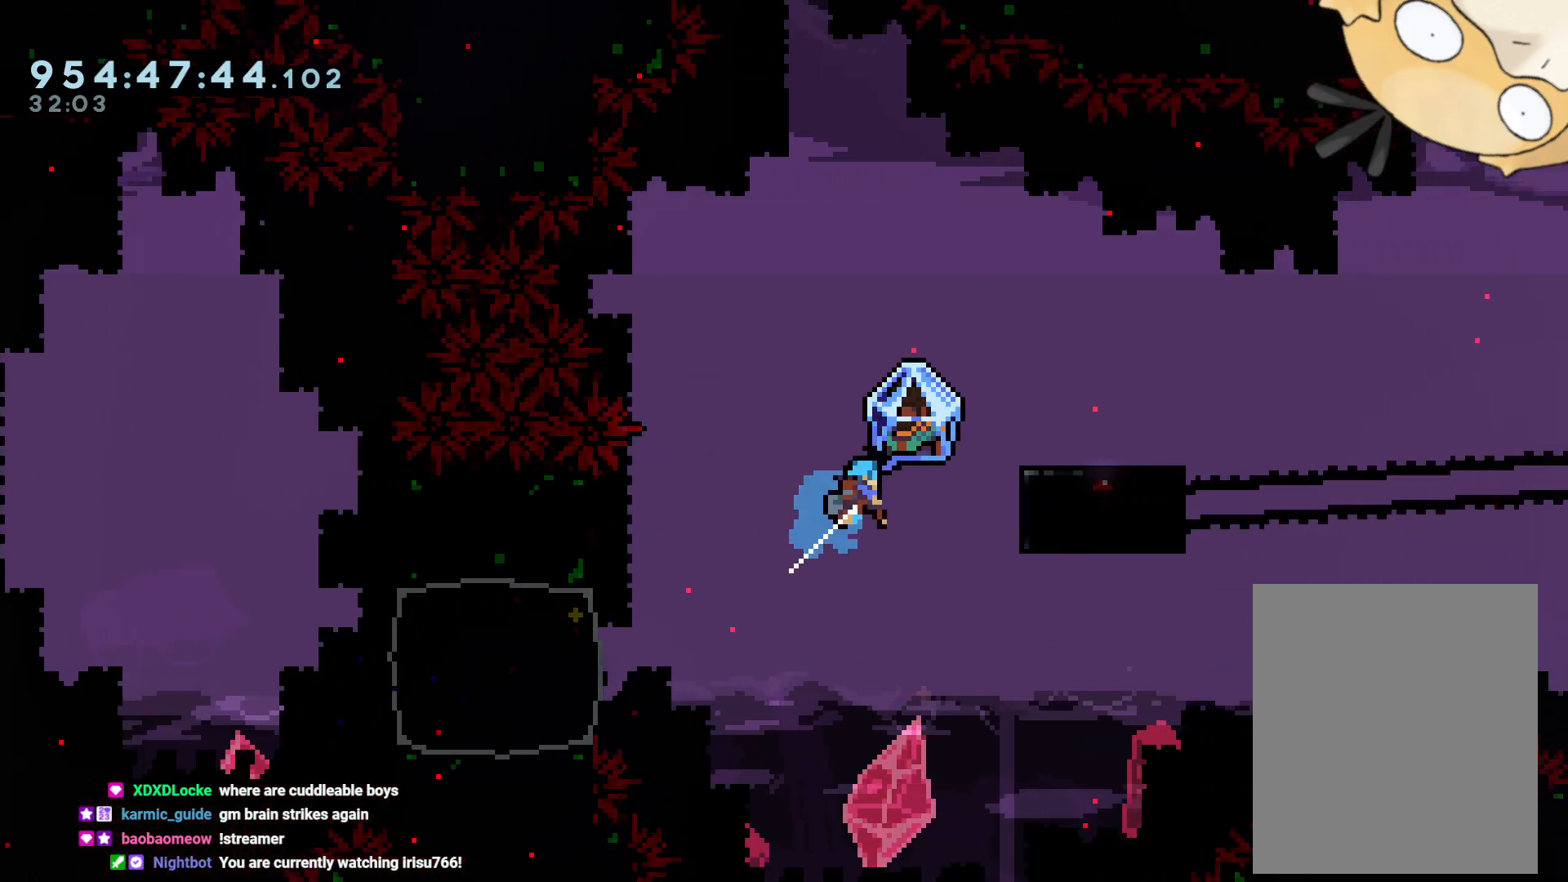
{"buttons": ["B", "L1", "L2", "DPAD_DOWN", "DPAD_RIGHT"], "left_stick": "center", "right_stick": "center", "events": [[400, "DPAD_DOWN", "down"], [400, "L1", "down"]]}
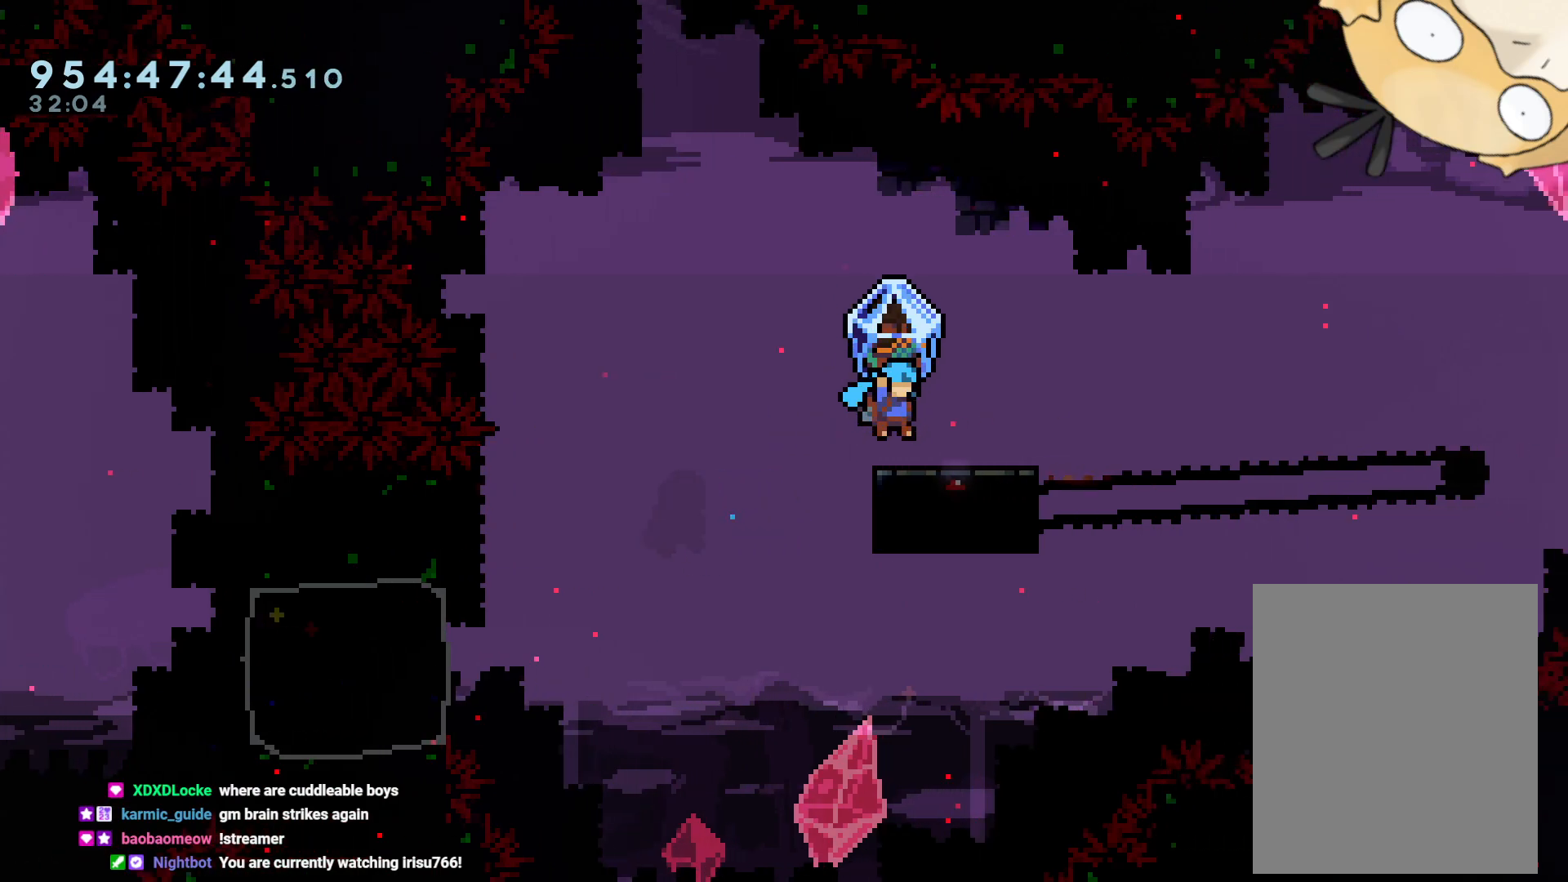
{"buttons": ["L2"], "left_stick": "center", "right_stick": "center", "events": [[33, "DPAD_DOWN", "up"], [83, "DPAD_RIGHT", "up"], [83, "L1", "up"], [400, "B", "up"]]}
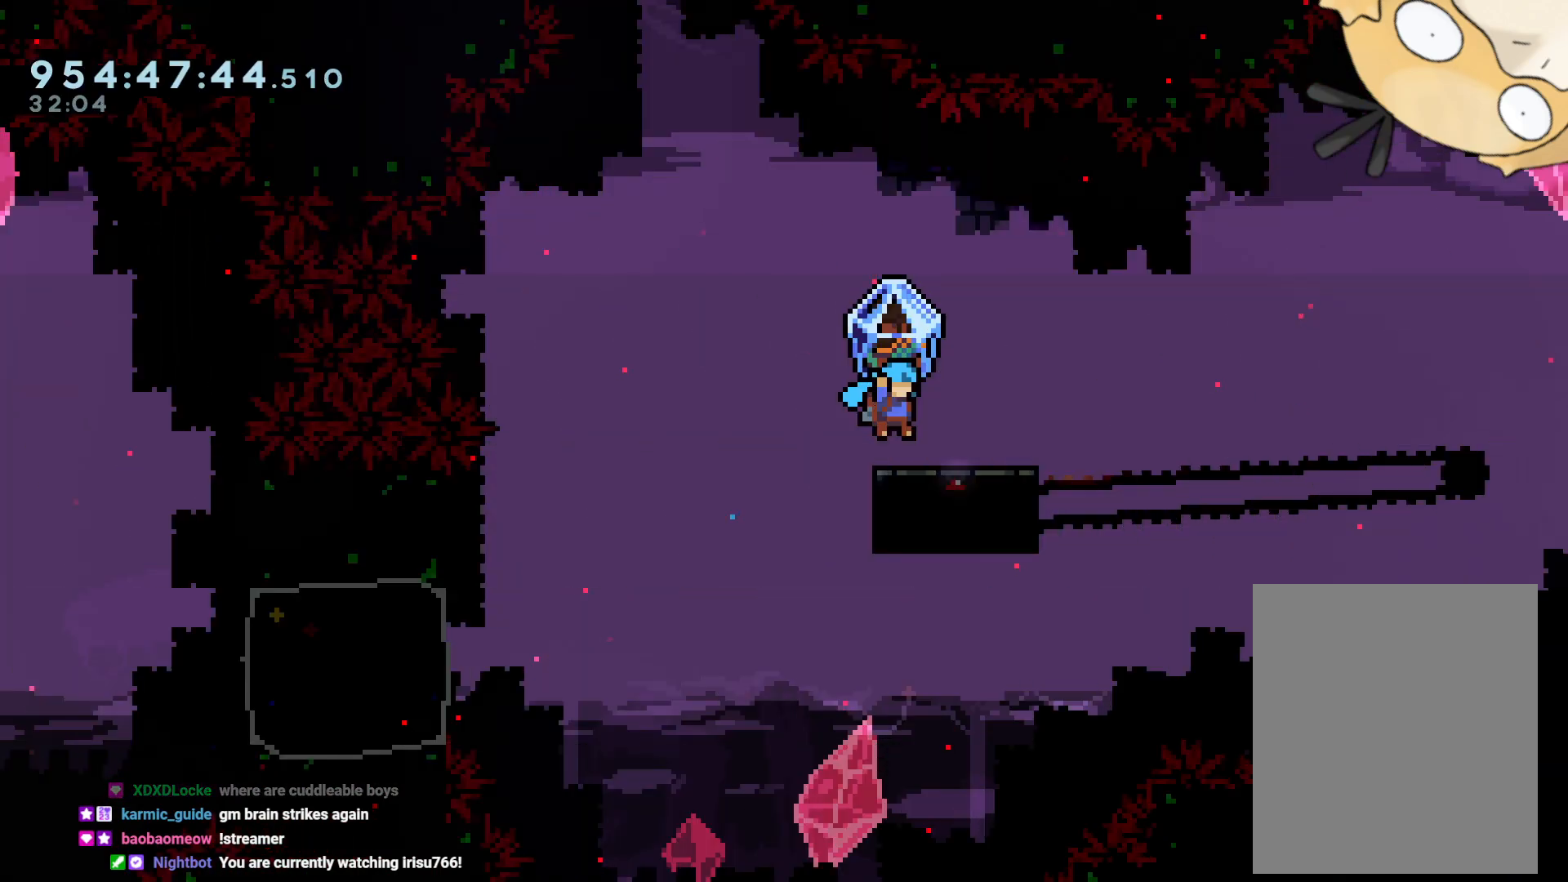
{"buttons": ["L2"], "left_stick": "center", "right_stick": "center", "events": []}
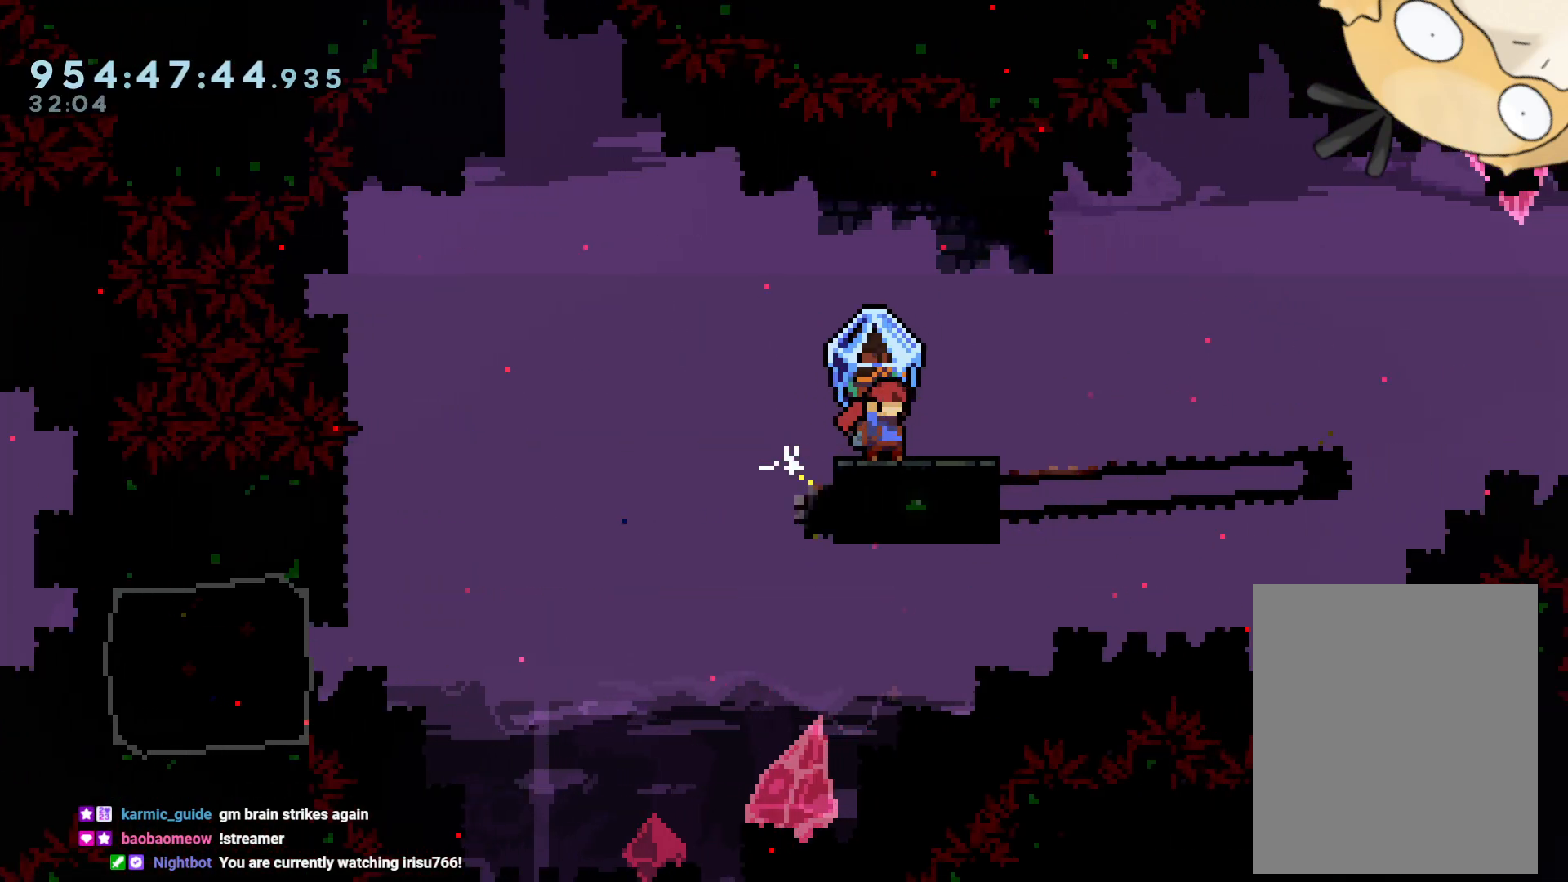
{"buttons": ["B", "L2", "DPAD_RIGHT"], "left_stick": "center", "right_stick": "center", "events": [[150, "DPAD_RIGHT", "down"], [317, "B", "down"]]}
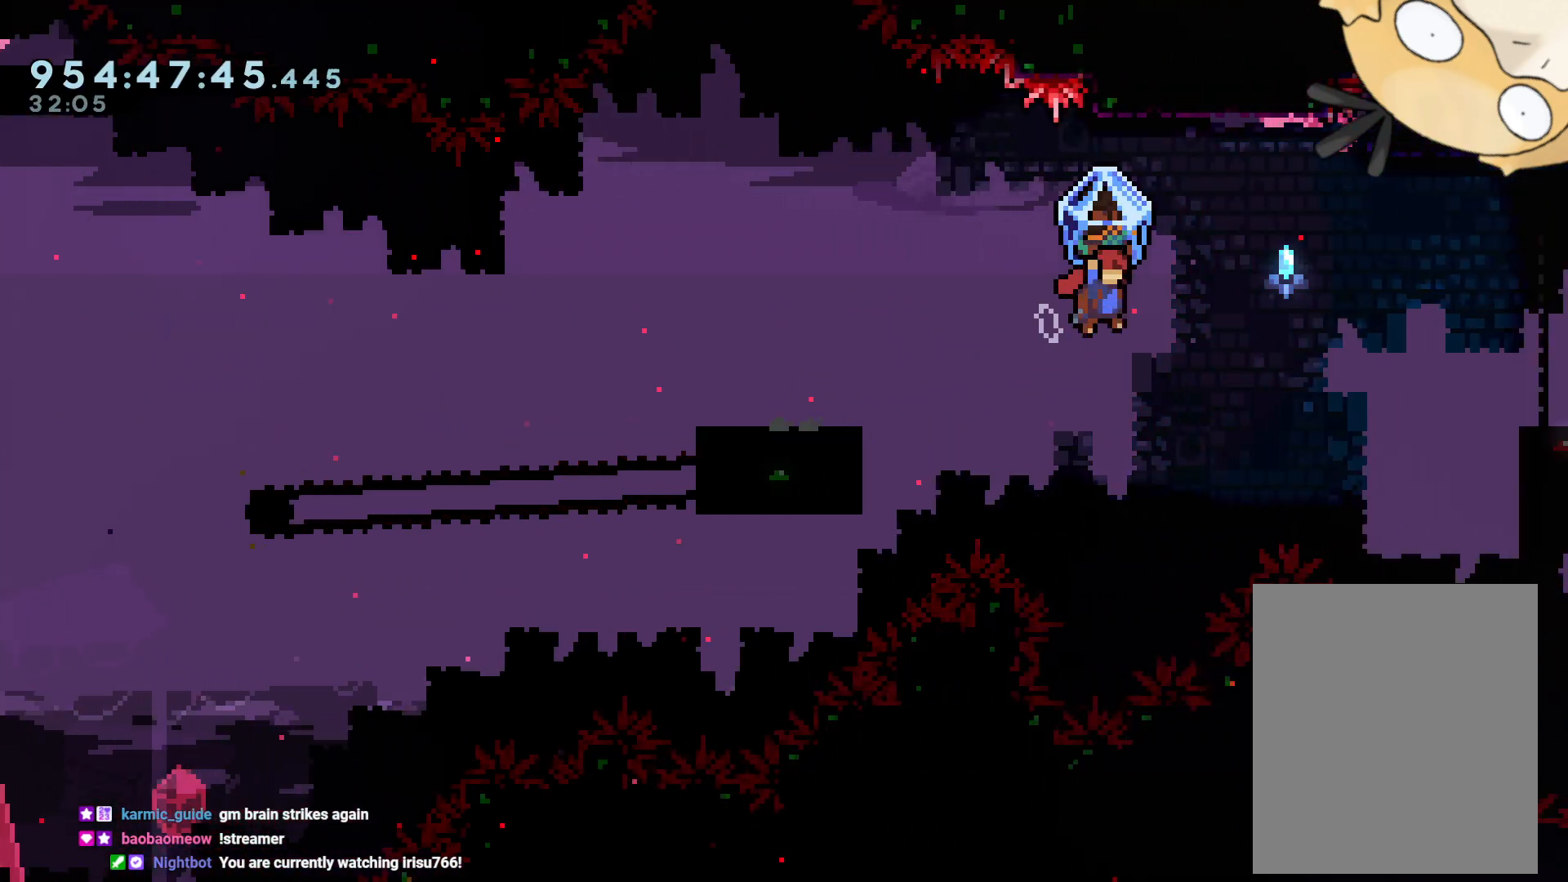
{"buttons": ["B", "L2", "DPAD_RIGHT"], "left_stick": "center", "right_stick": "center", "events": []}